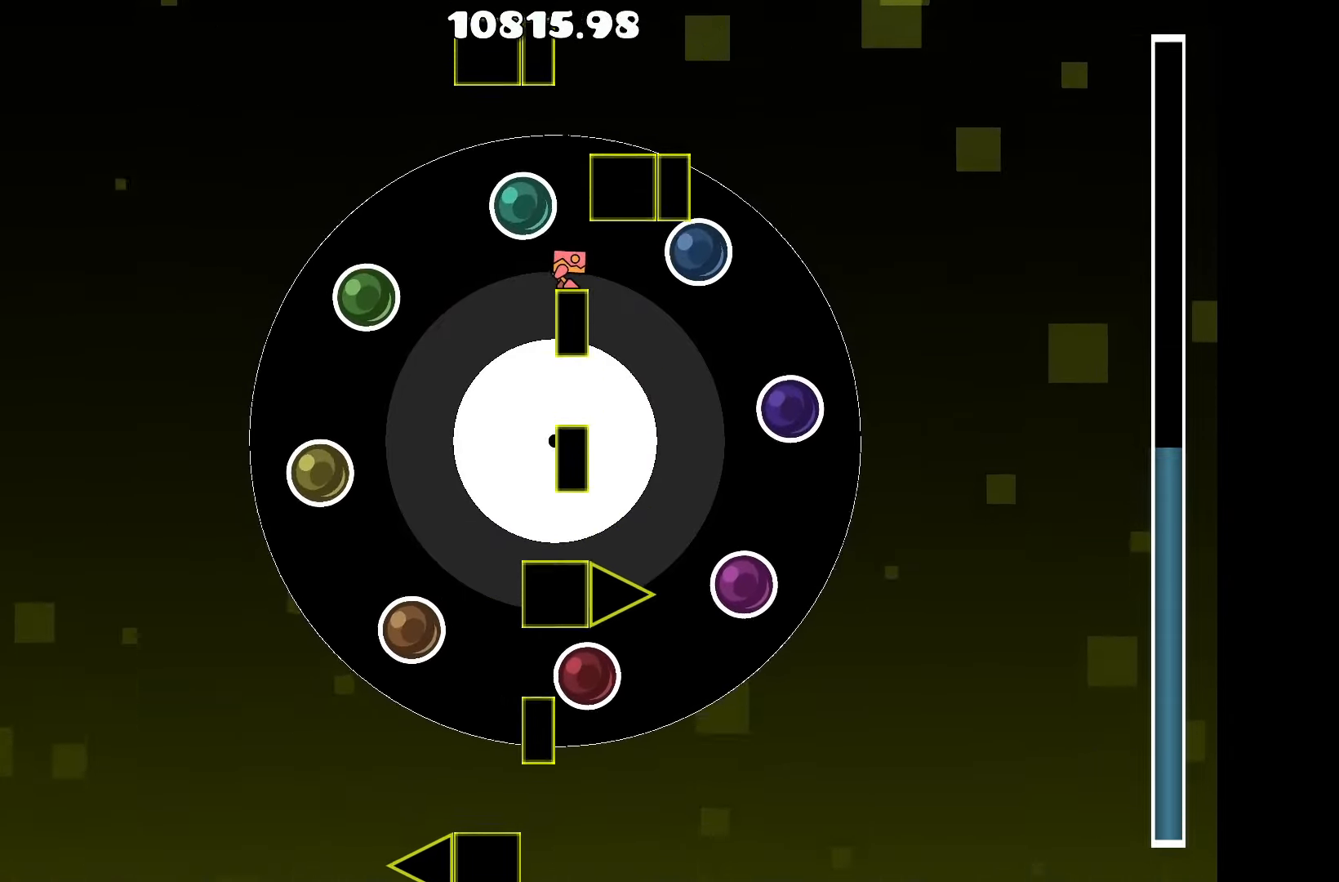
Gameplay with keyboard; each line is a JSON object with the keys held at the frame after it. "events" lists presses ("down") and releases ("up") of "a", "d", "left", "right", "space", "up" and "w" between this image and that frame as [ms after this image, input, new state], when the widget could be followed in between. No other keys are recorded. Mouse input is not recorded.
{"keys": [], "events": []}
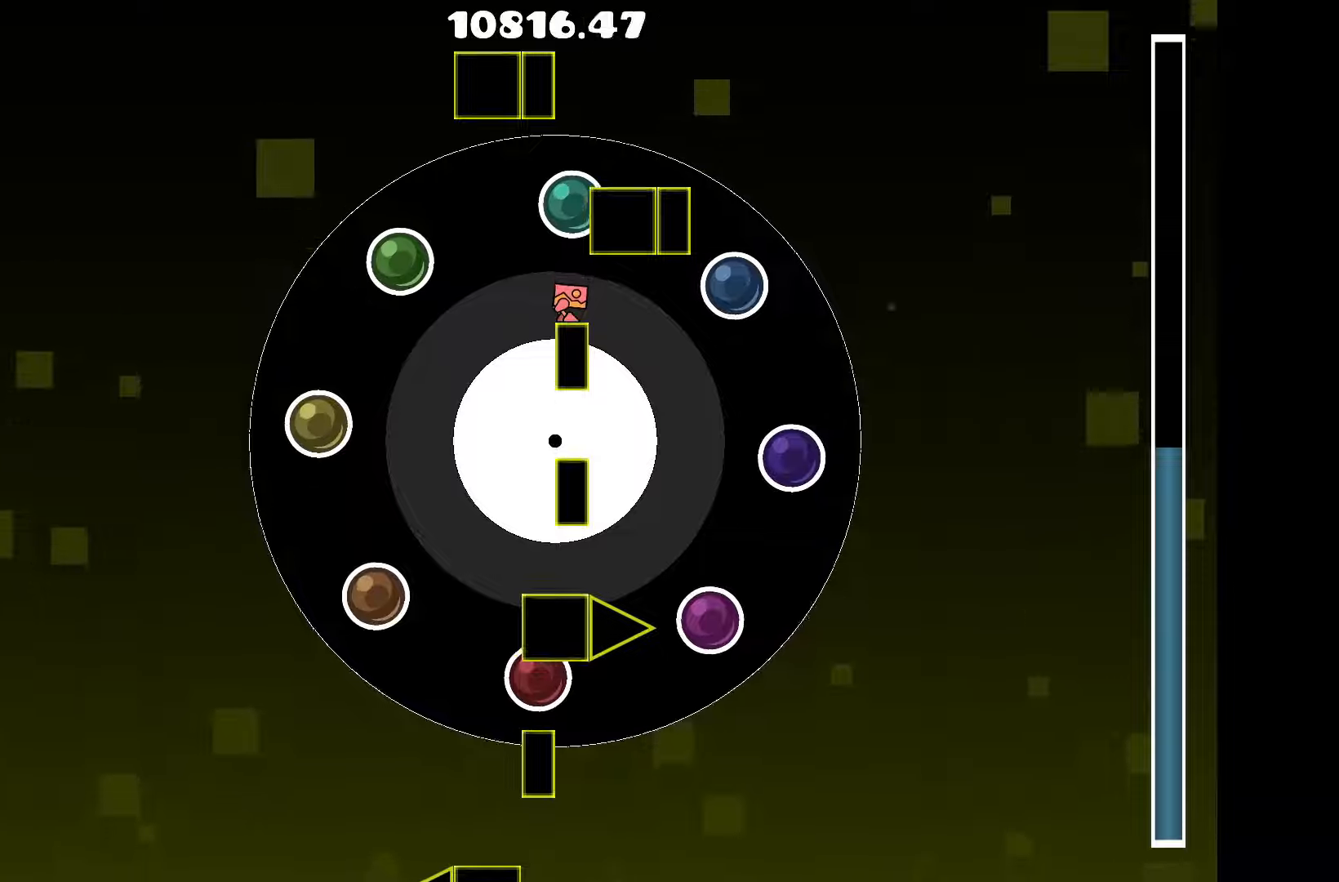
{"keys": ["d"], "events": [[250, "up", "down"], [450, "d", "down"], [450, "up", "up"]]}
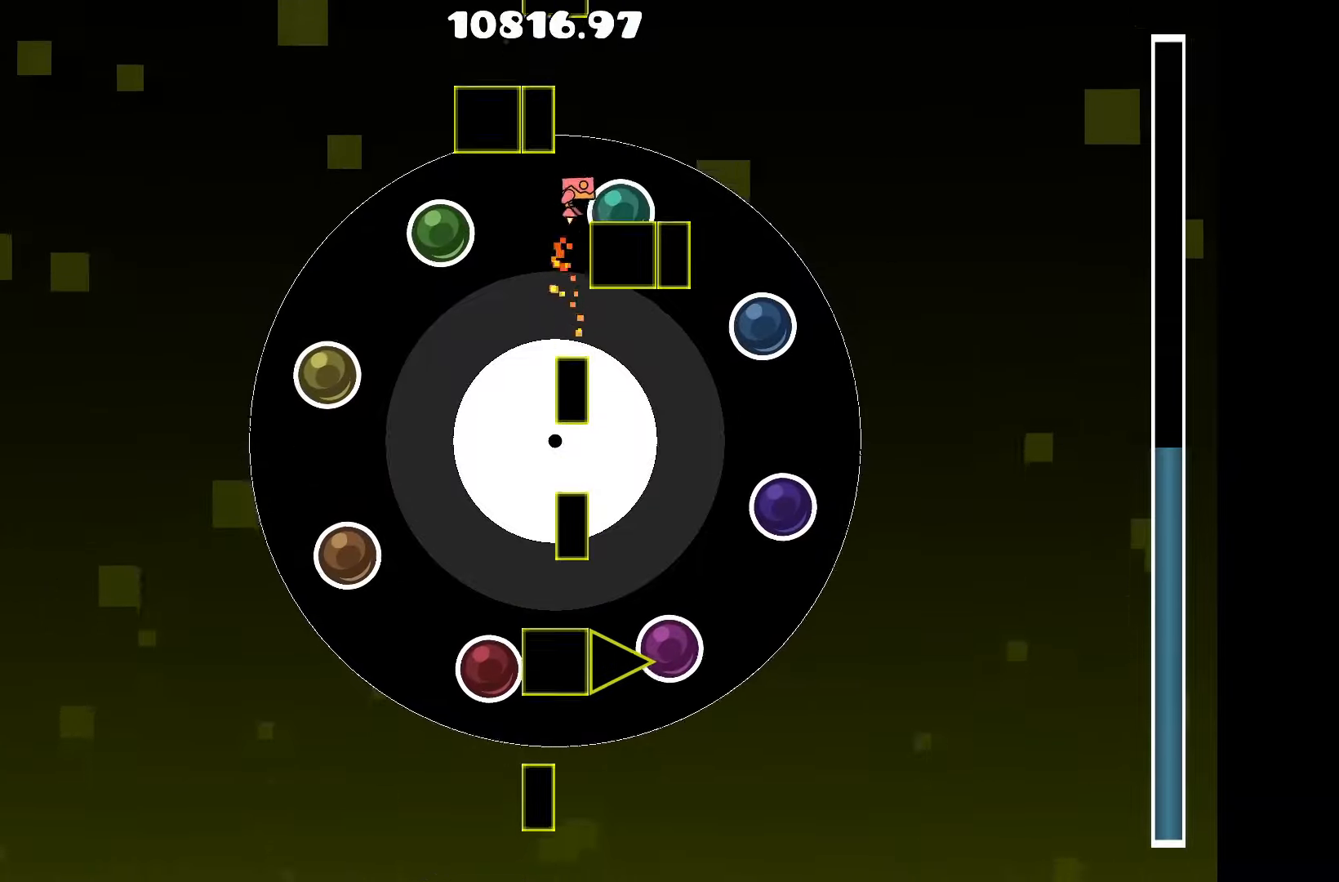
{"keys": ["a"], "events": [[84, "d", "up"], [184, "up", "down"], [267, "a", "down"], [367, "up", "up"]]}
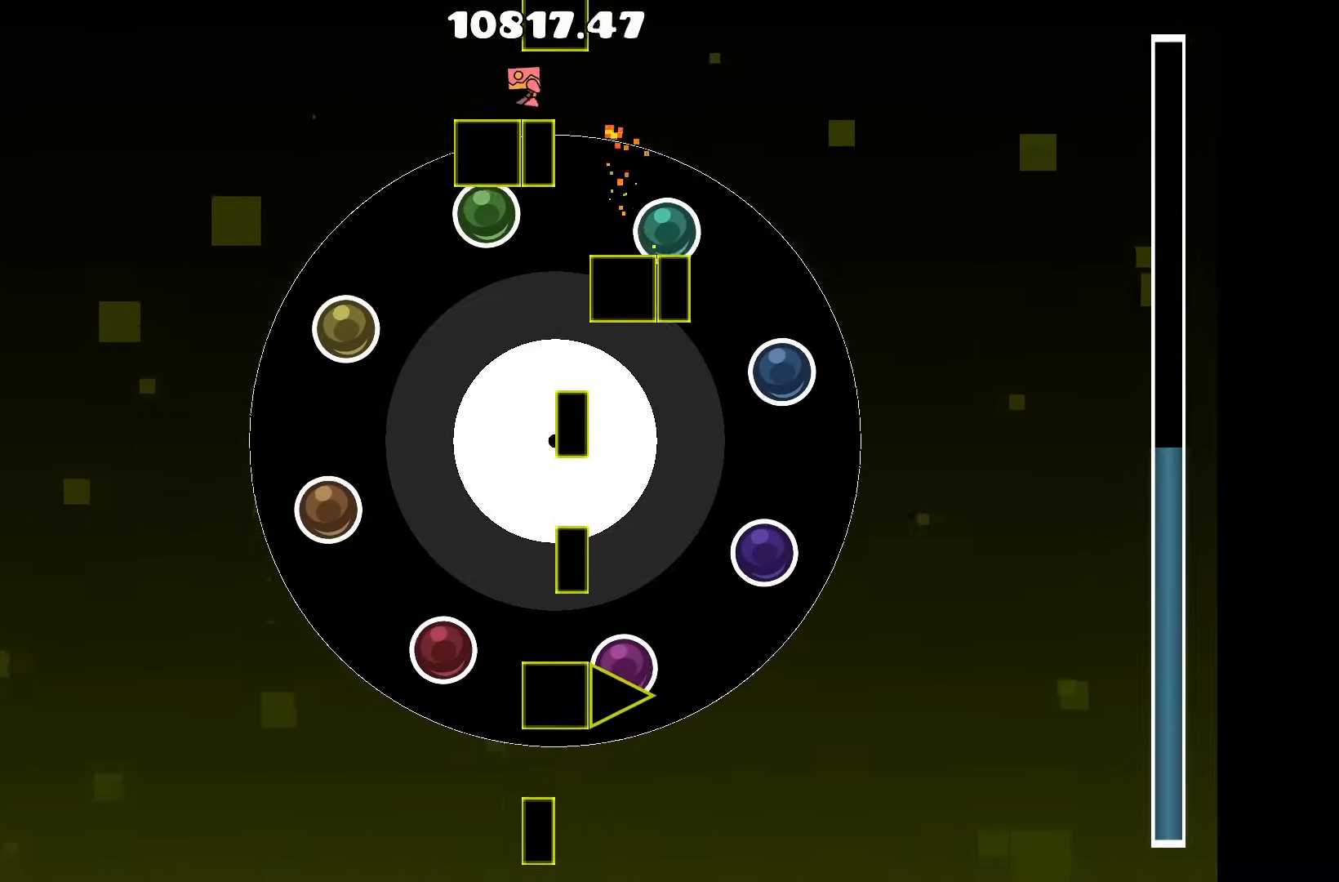
{"keys": ["d"], "events": [[17, "a", "up"], [150, "a", "down"], [250, "a", "up"], [250, "up", "down"], [384, "d", "down"], [434, "up", "up"]]}
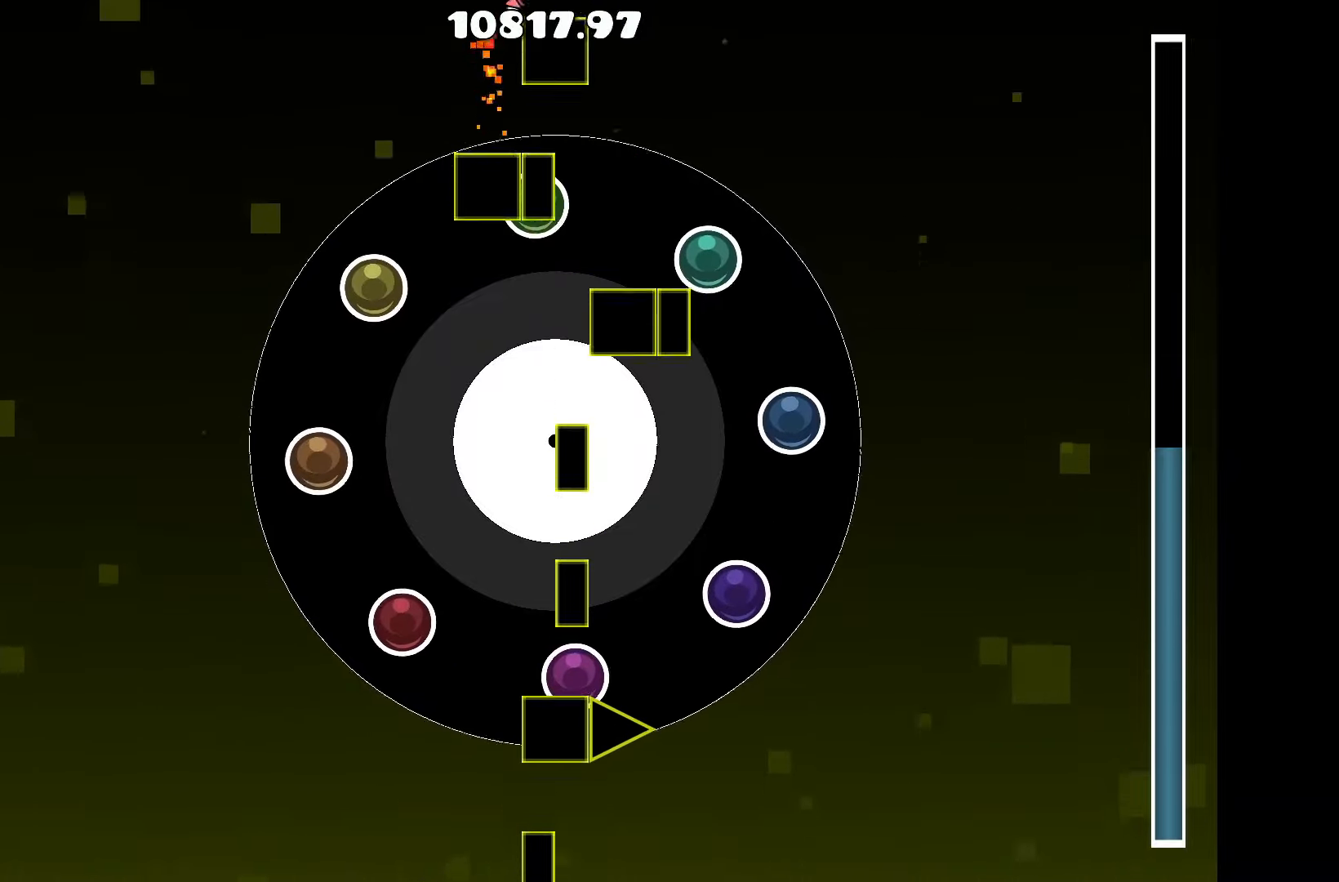
{"keys": [], "events": [[17, "d", "up"]]}
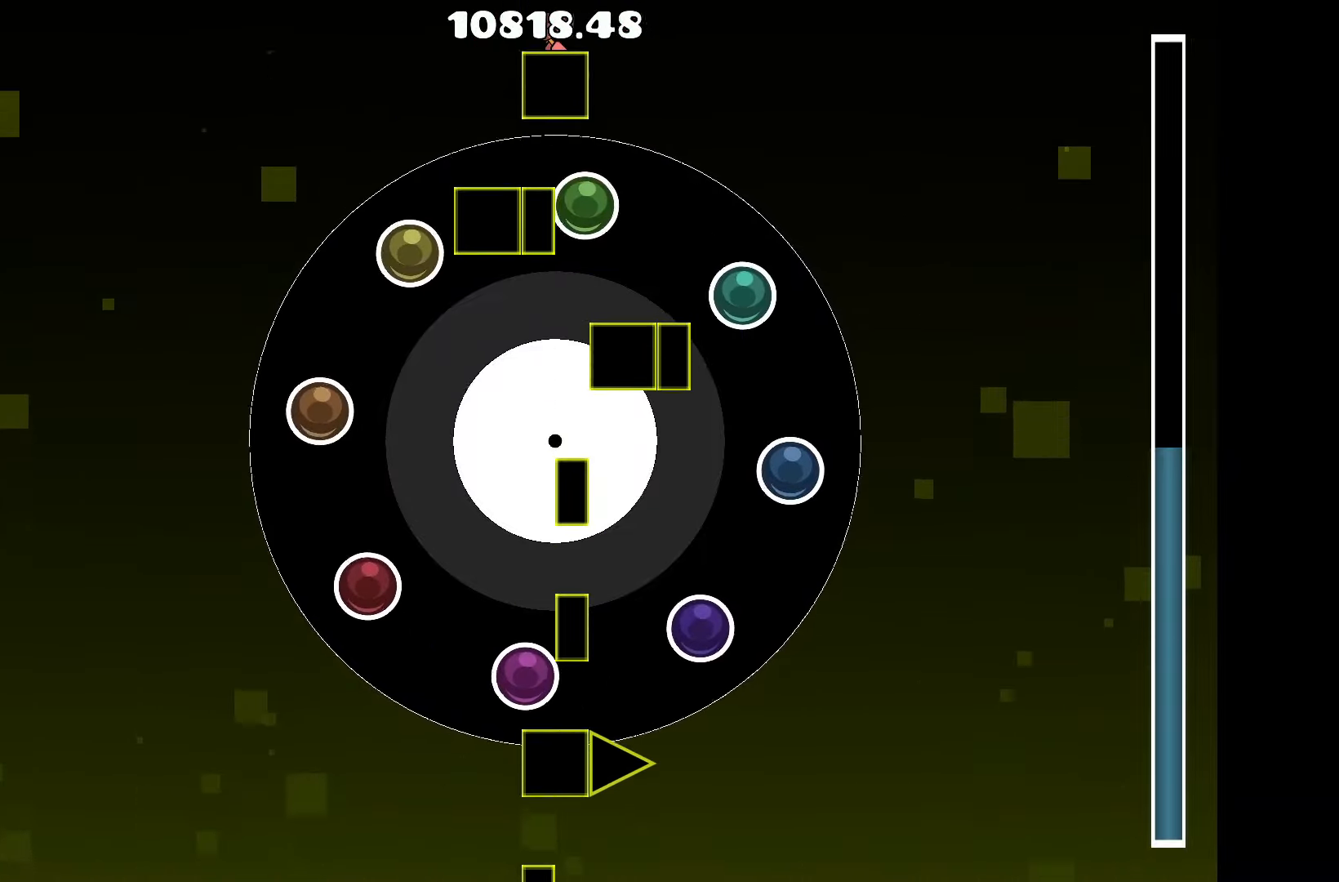
{"keys": [], "events": []}
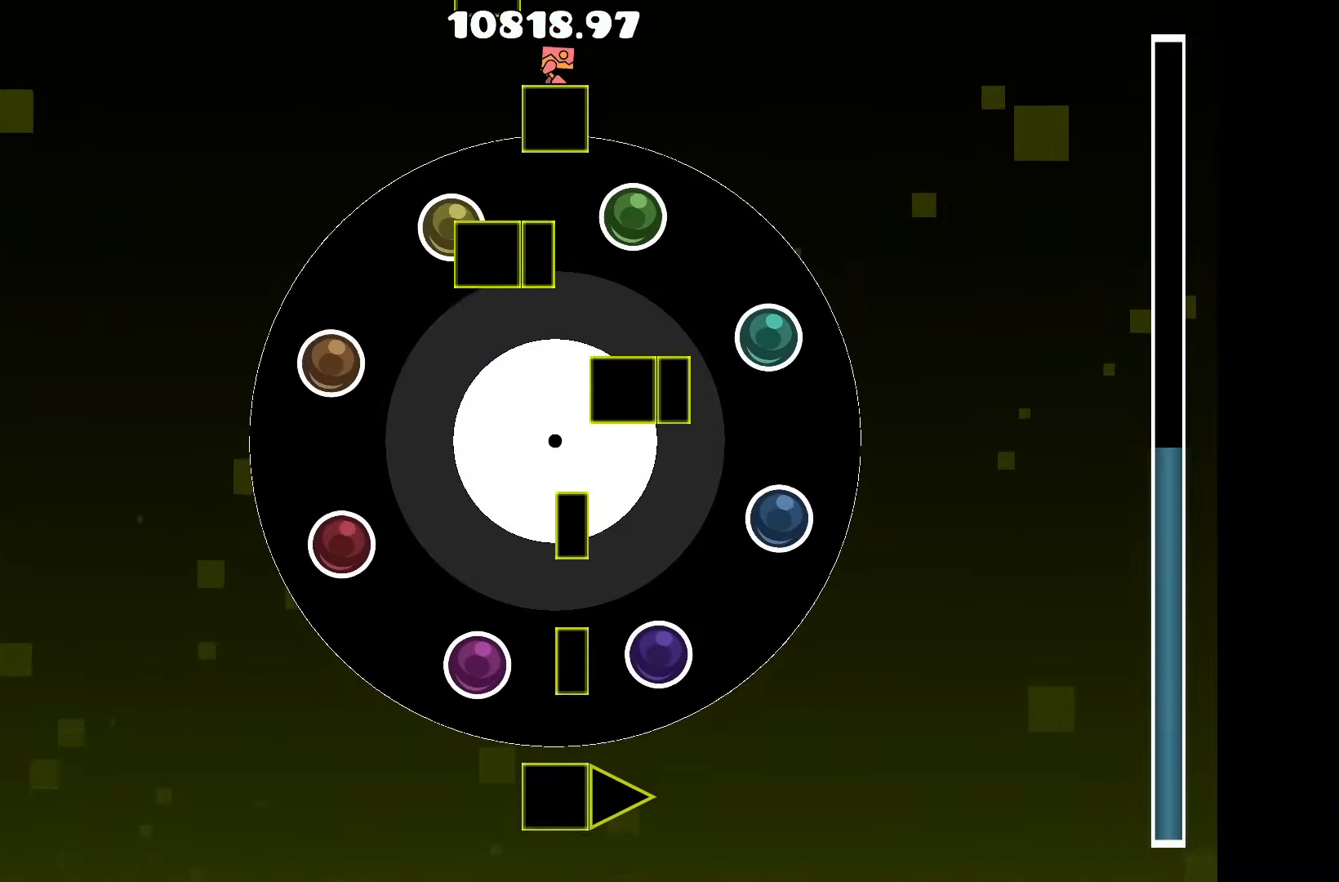
{"keys": [], "events": []}
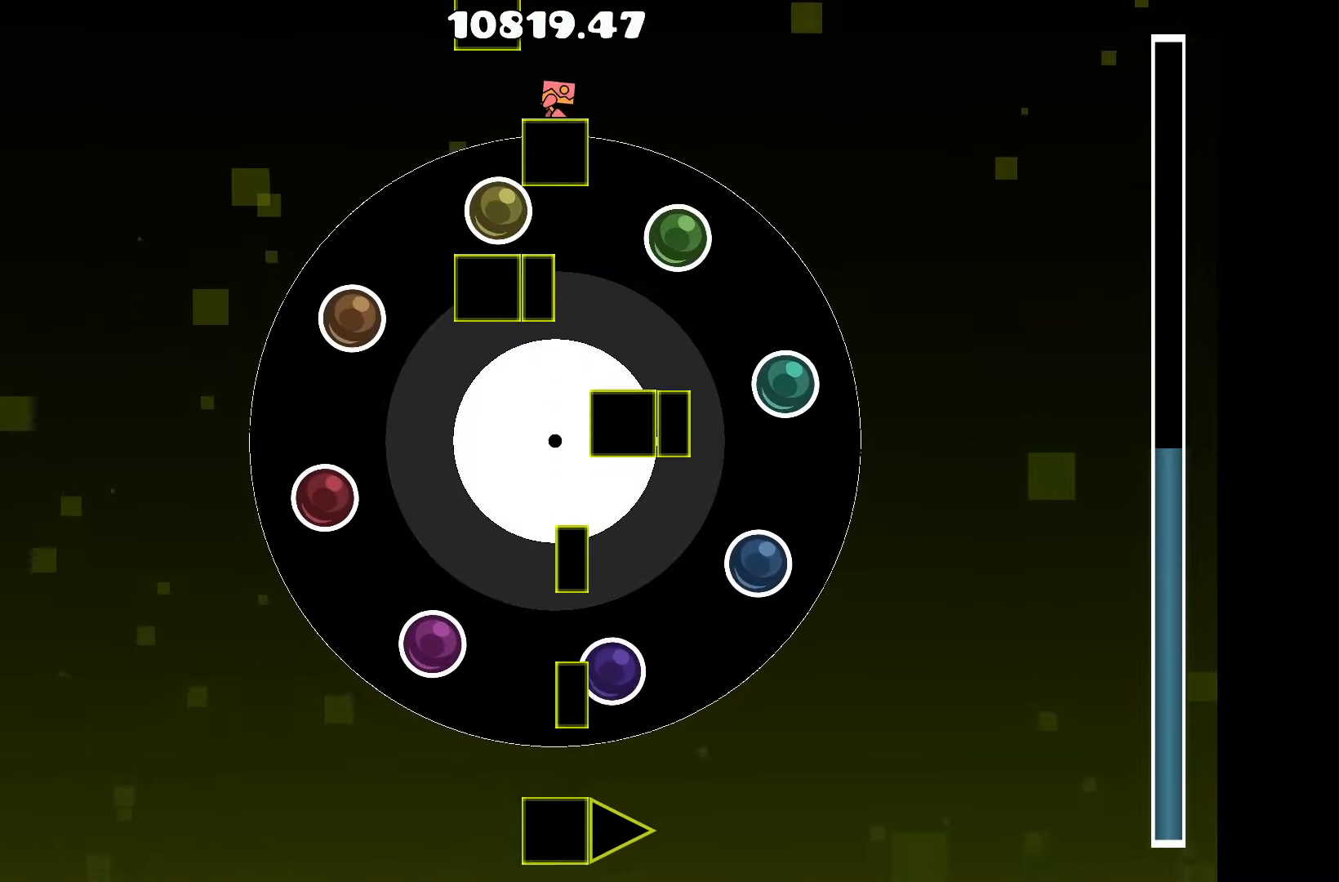
{"keys": [], "events": [[17, "a", "down"], [67, "a", "up"]]}
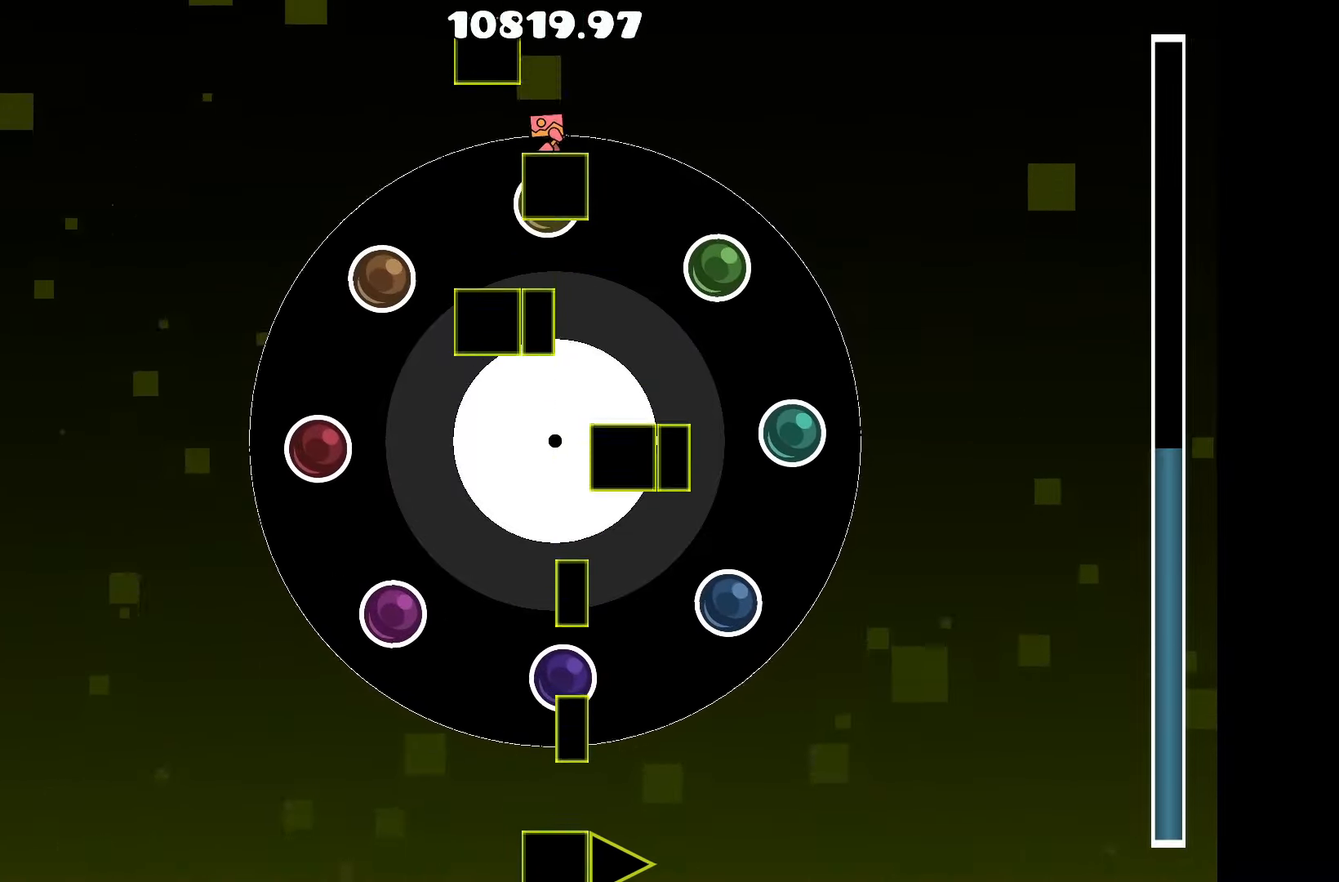
{"keys": [], "events": []}
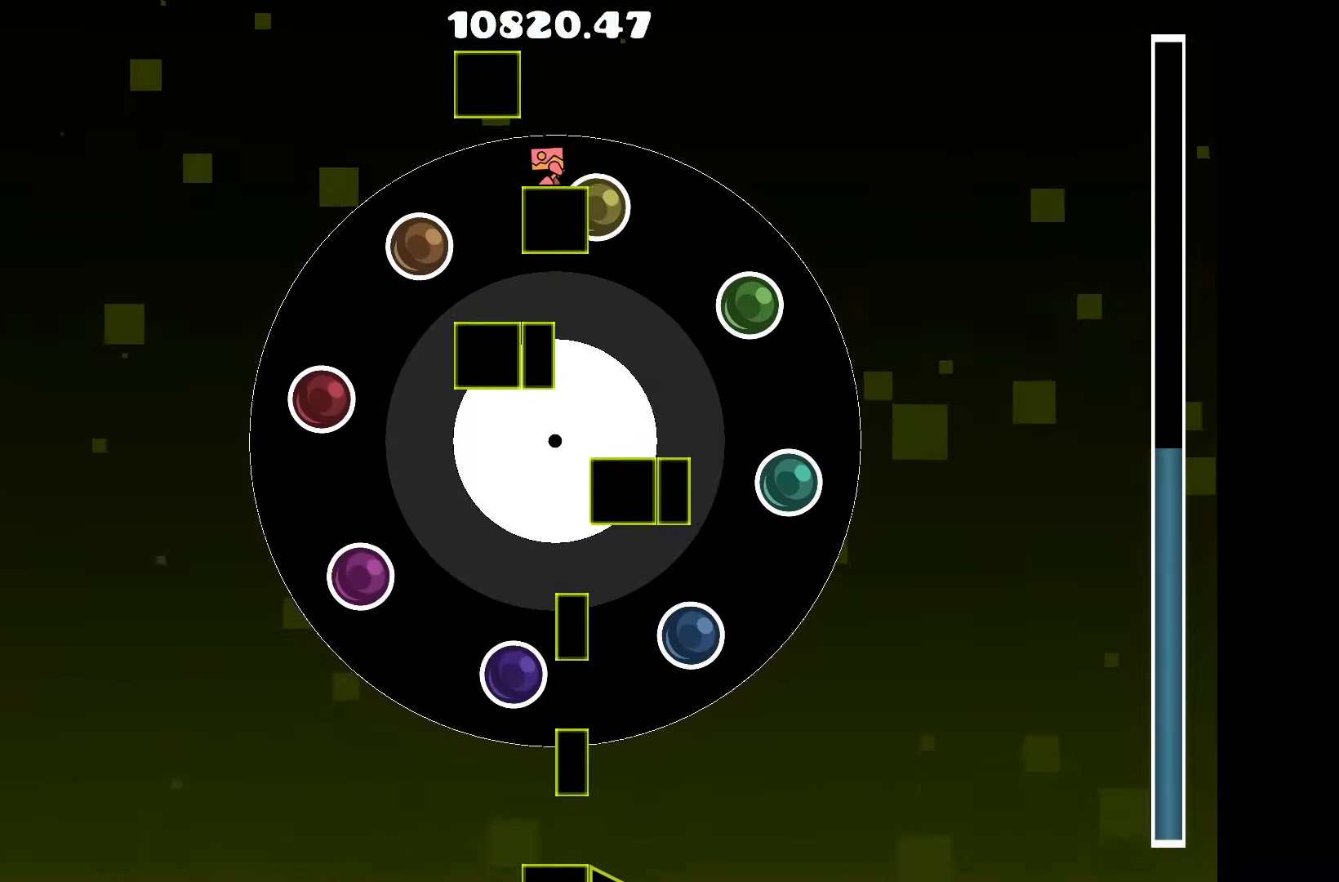
{"keys": [], "events": []}
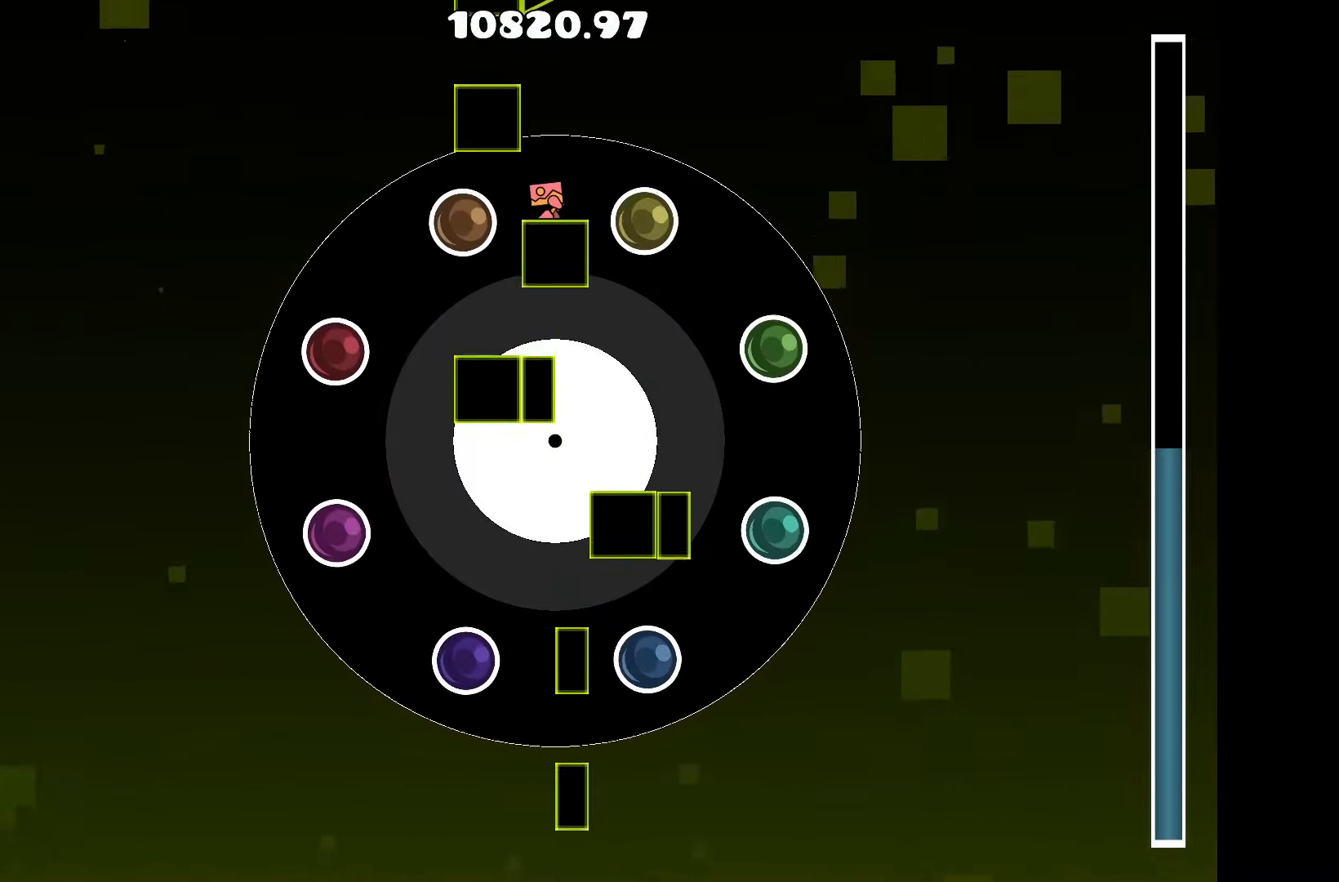
{"keys": [], "events": []}
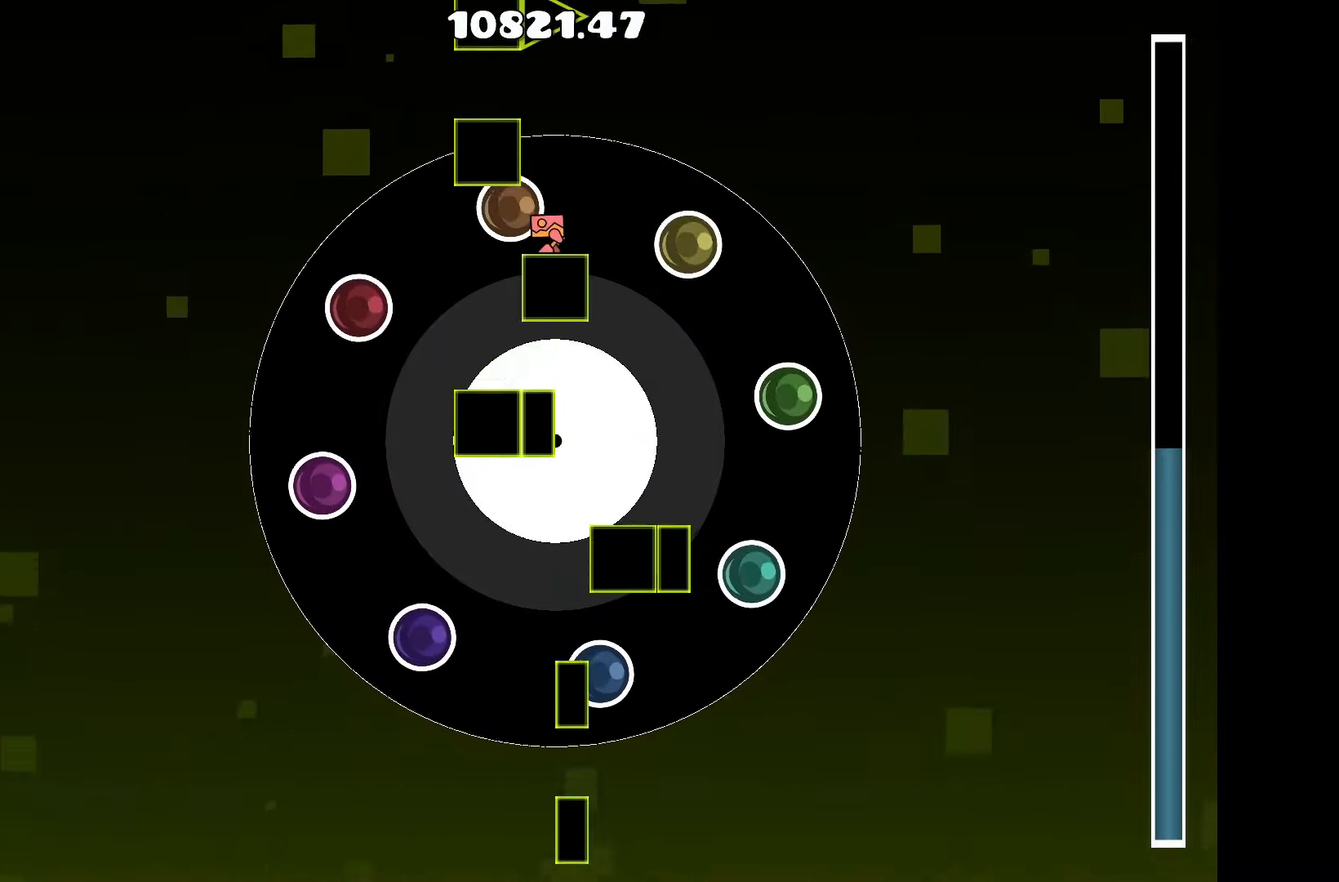
{"keys": [], "events": []}
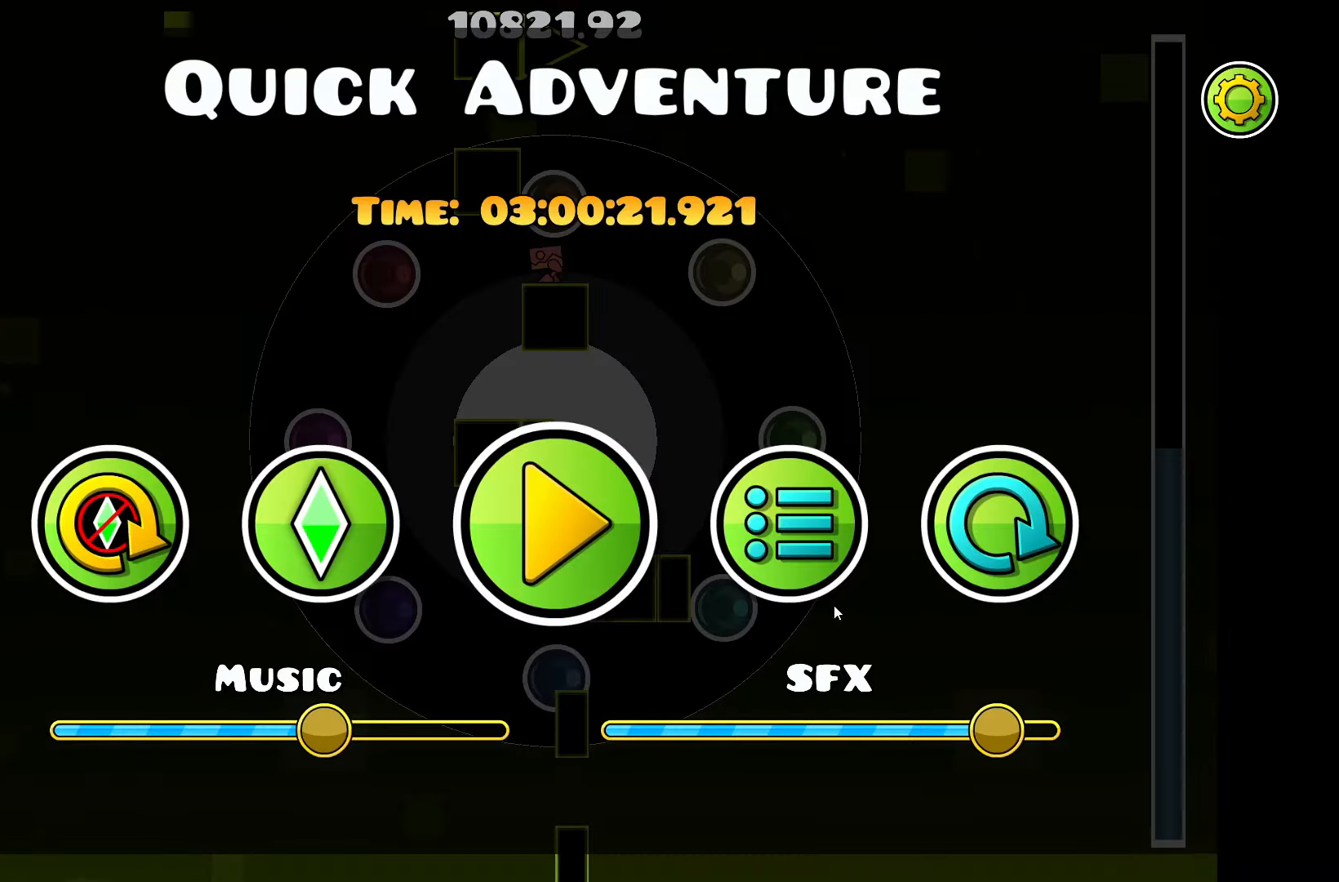
{"keys": [], "events": []}
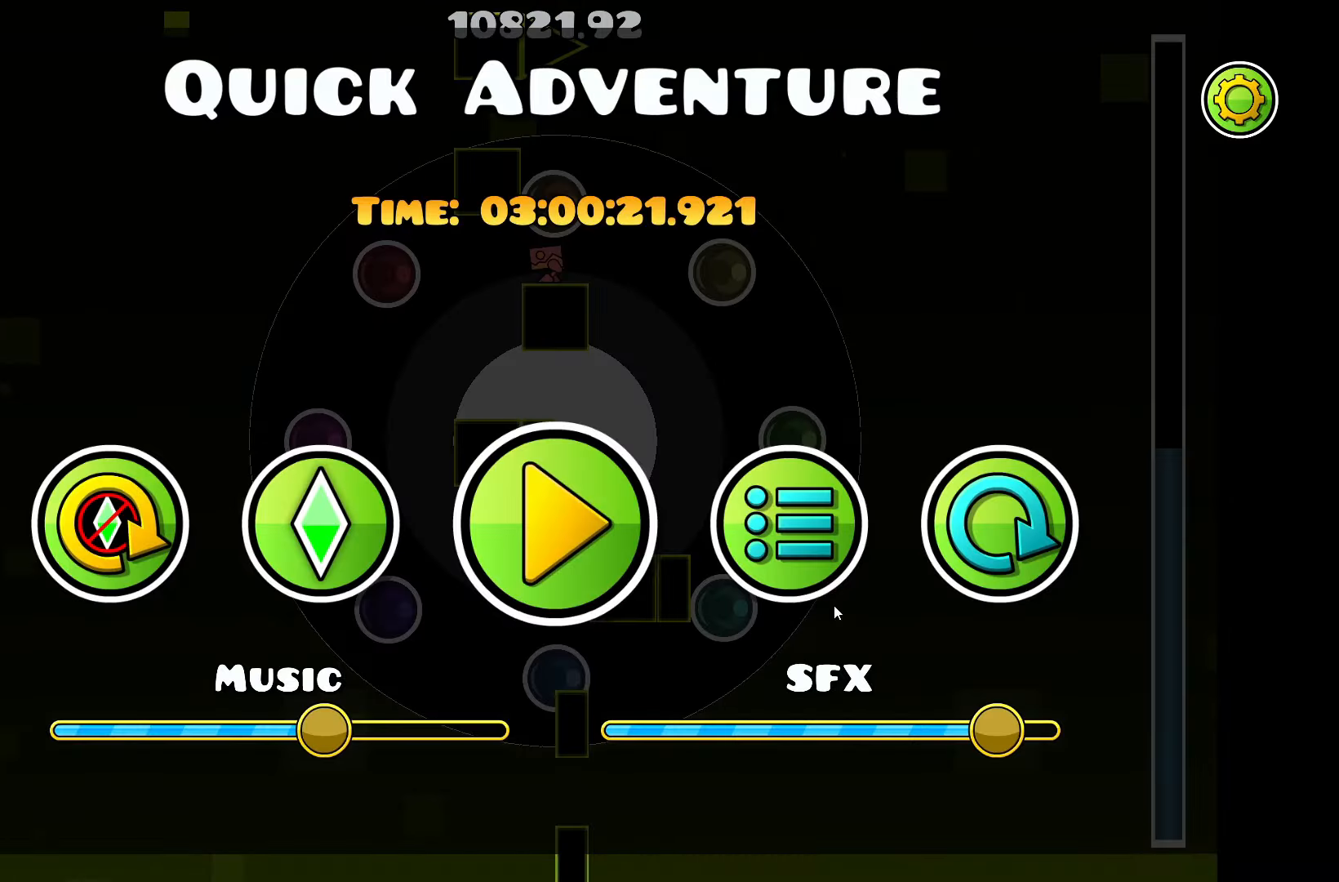
{"keys": [], "events": []}
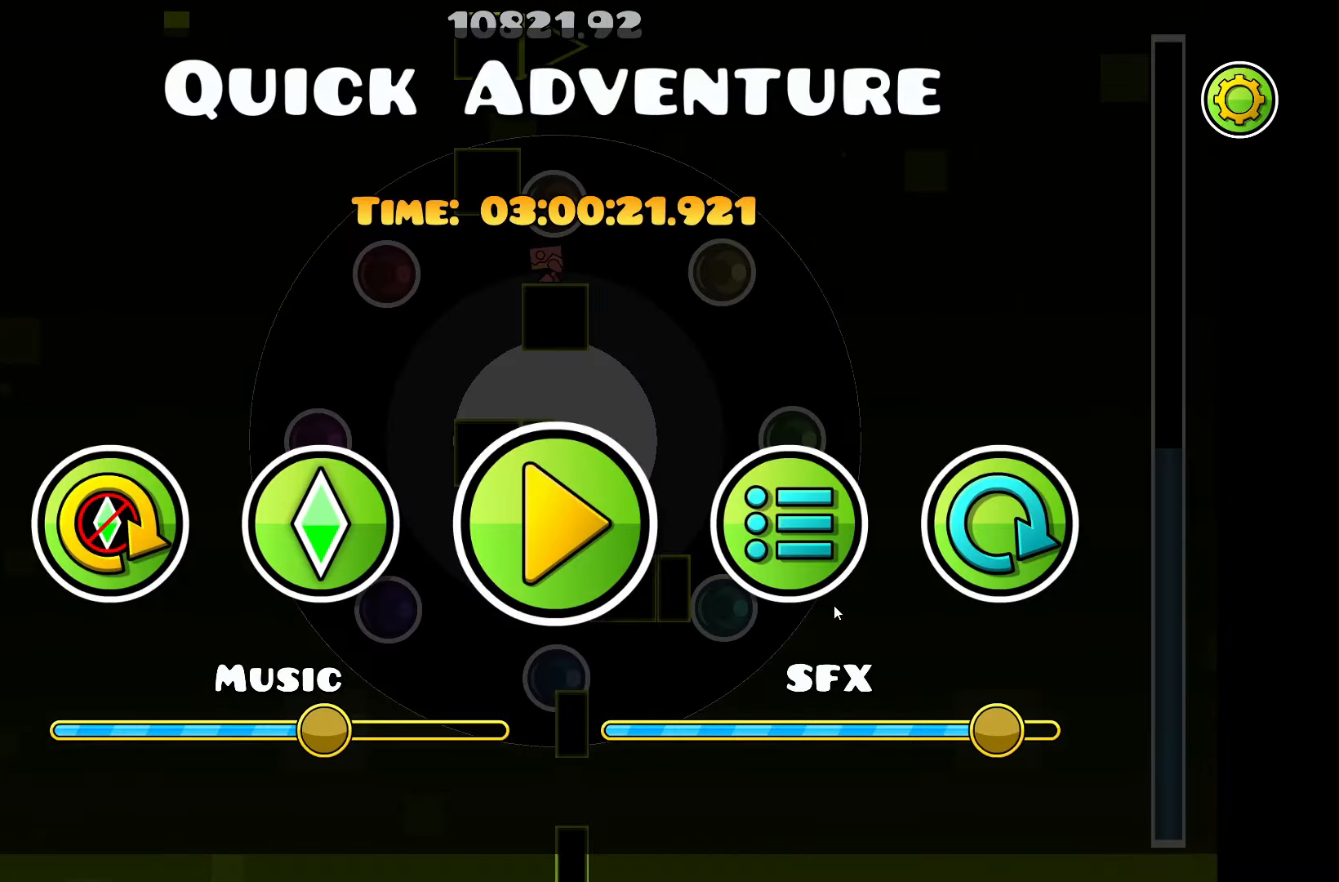
{"keys": [], "events": [[233, "space", "down"], [366, "space", "up"]]}
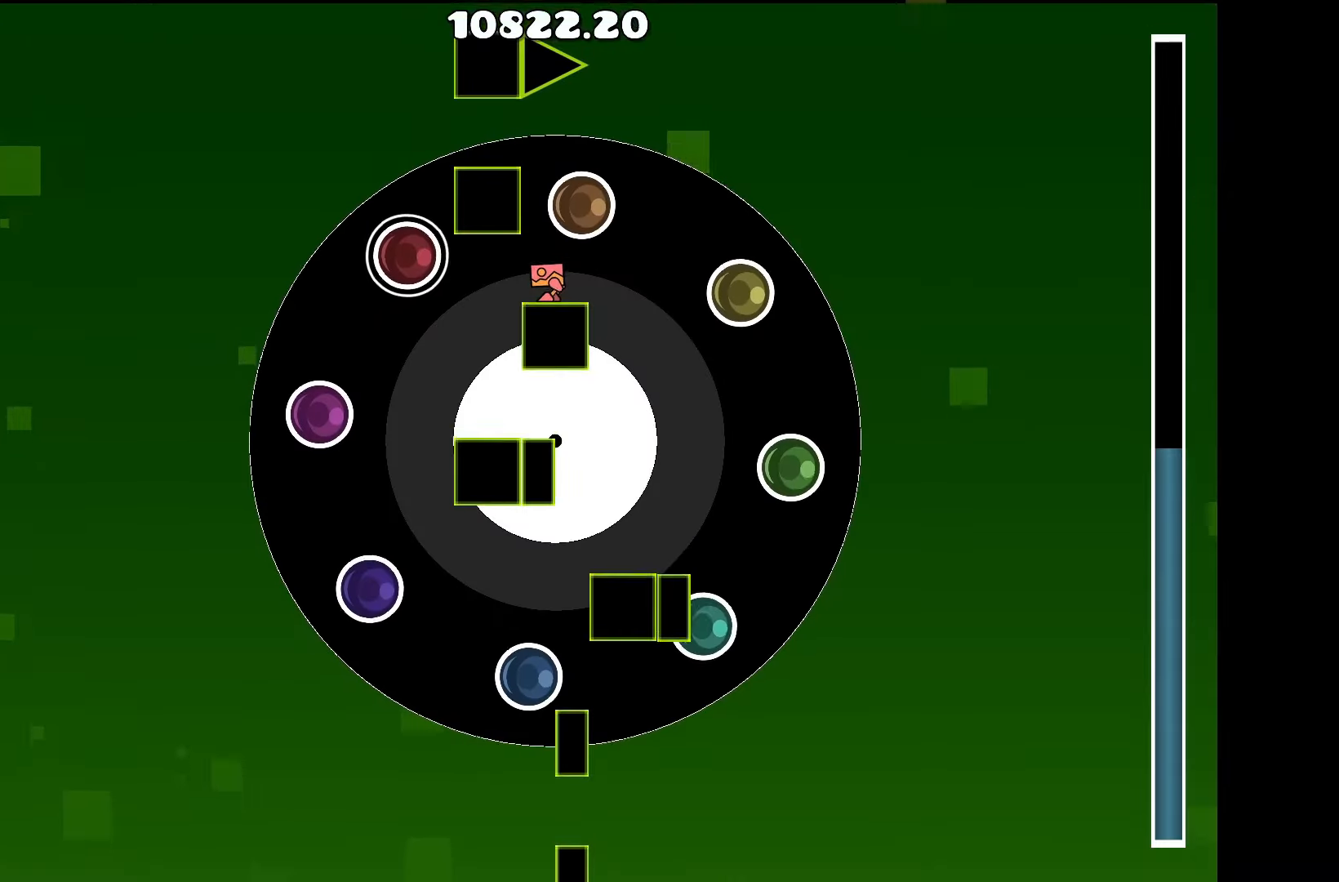
{"keys": ["up"], "events": [[466, "up", "down"]]}
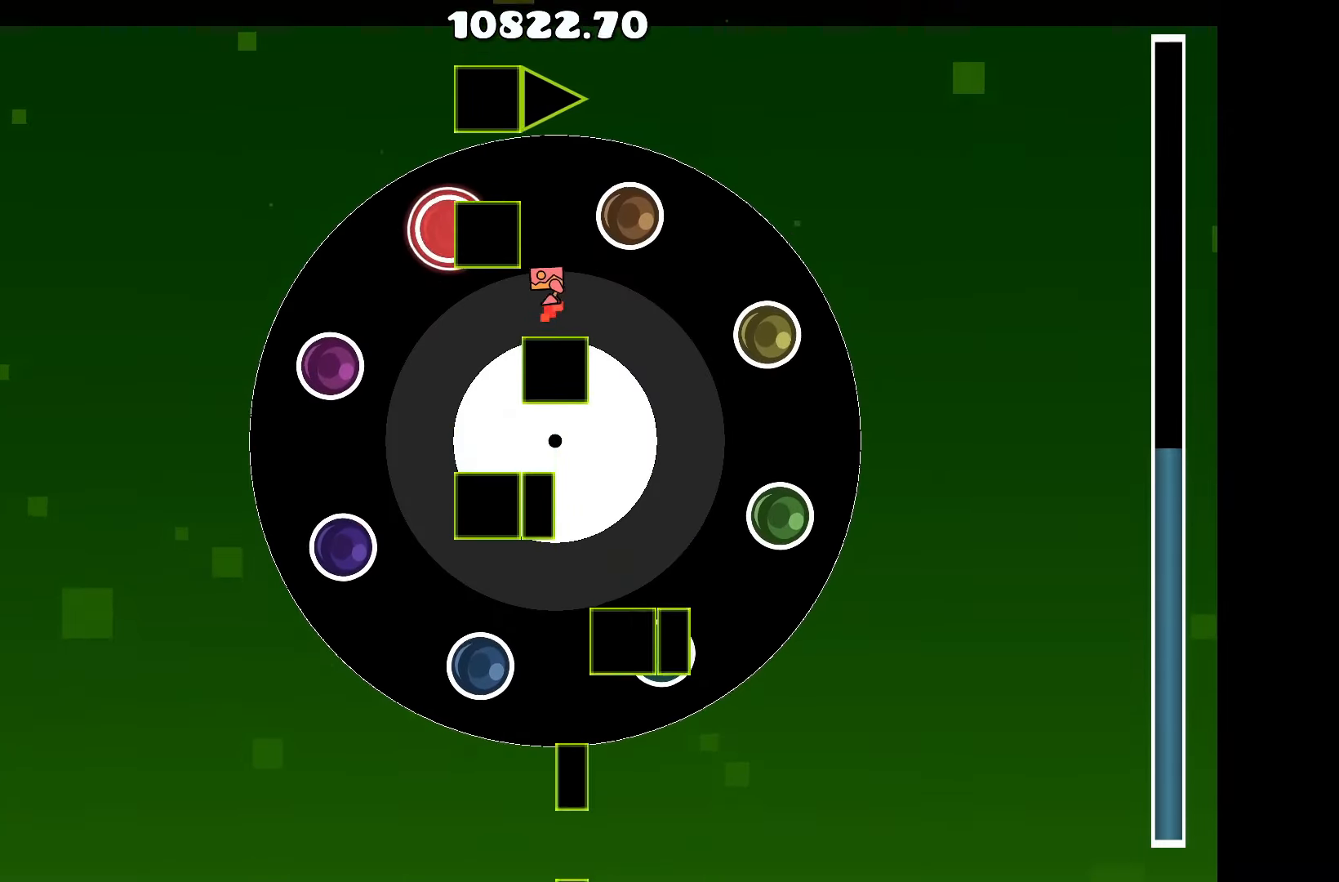
{"keys": [], "events": [[66, "up", "up"]]}
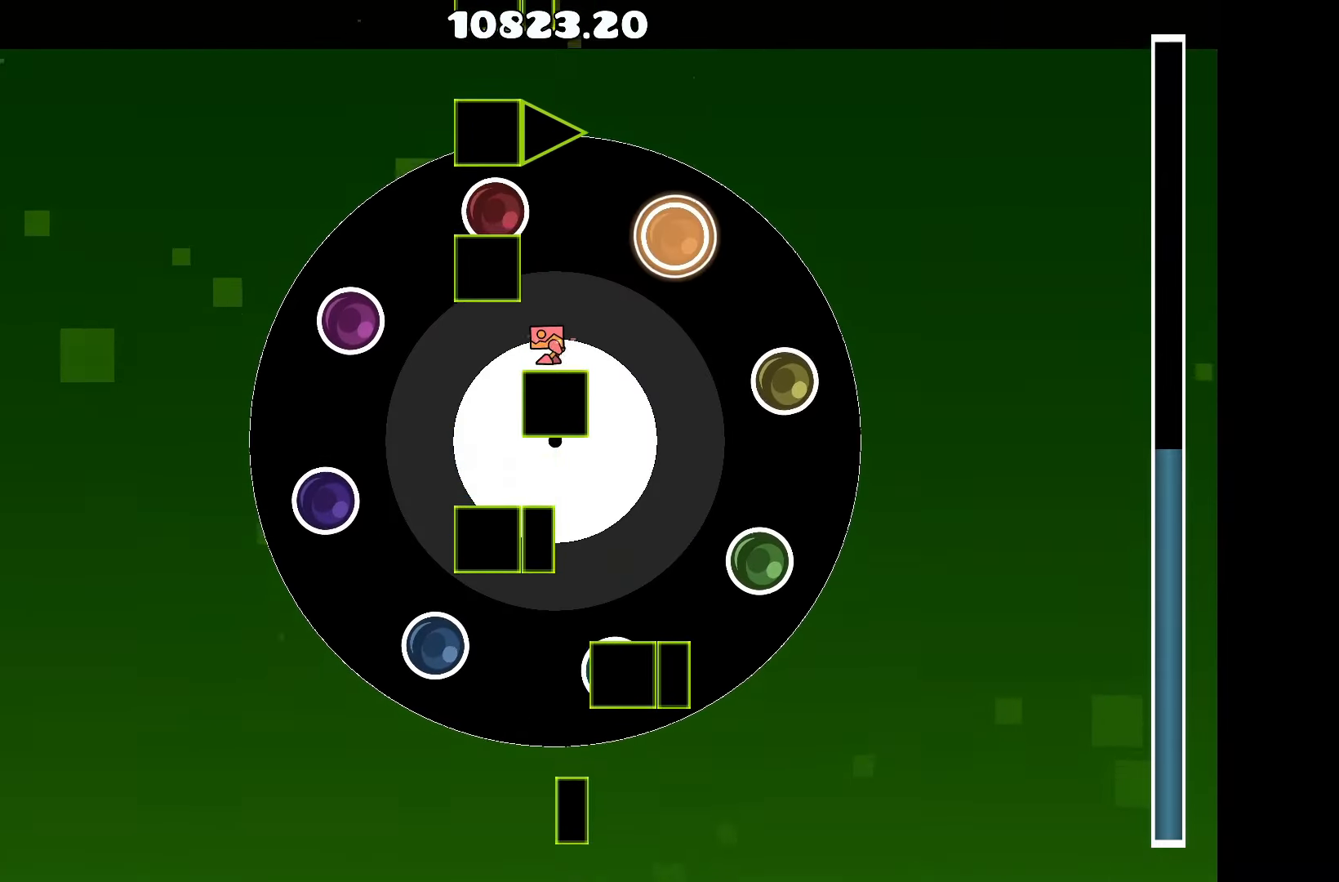
{"keys": [], "events": []}
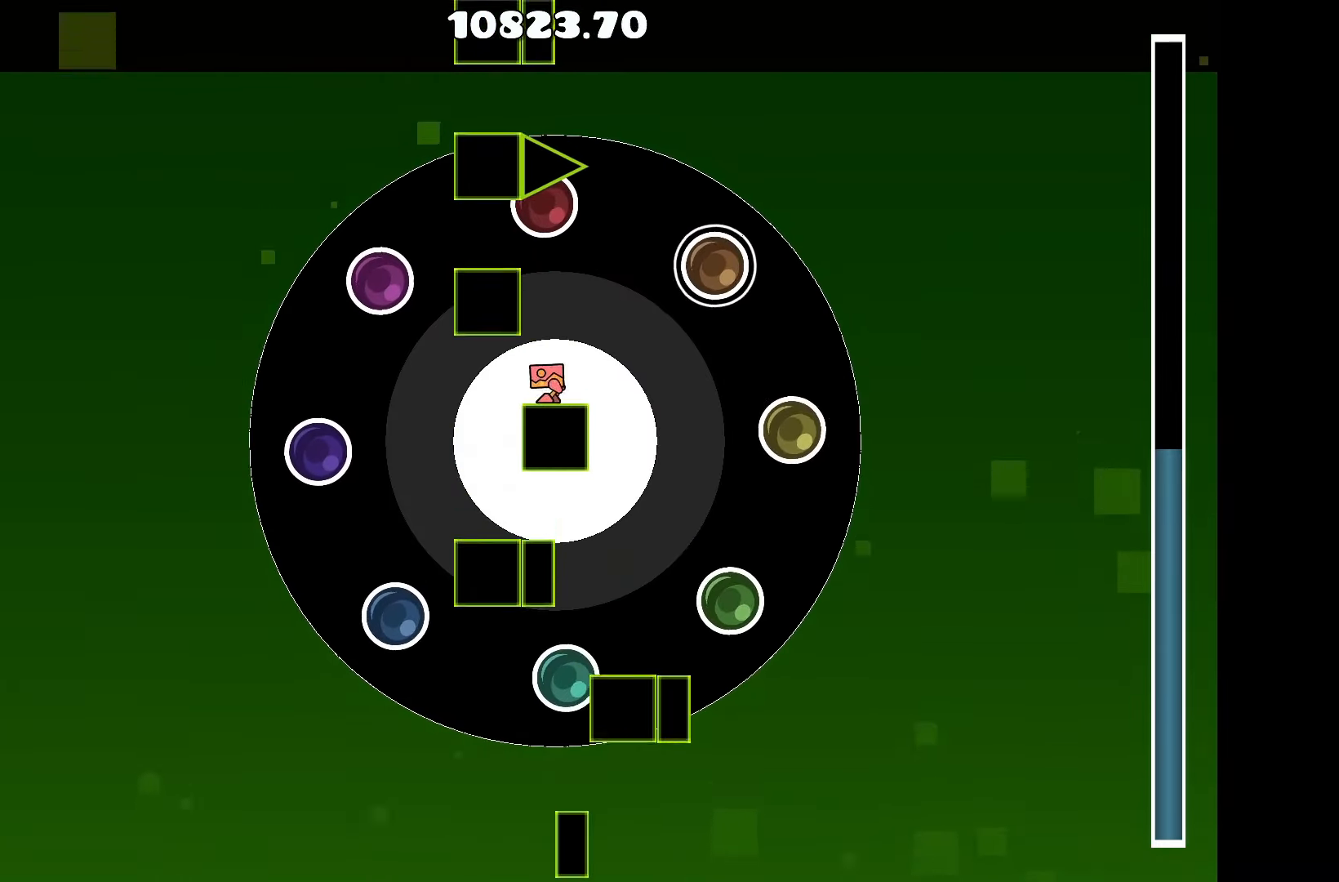
{"keys": [], "events": []}
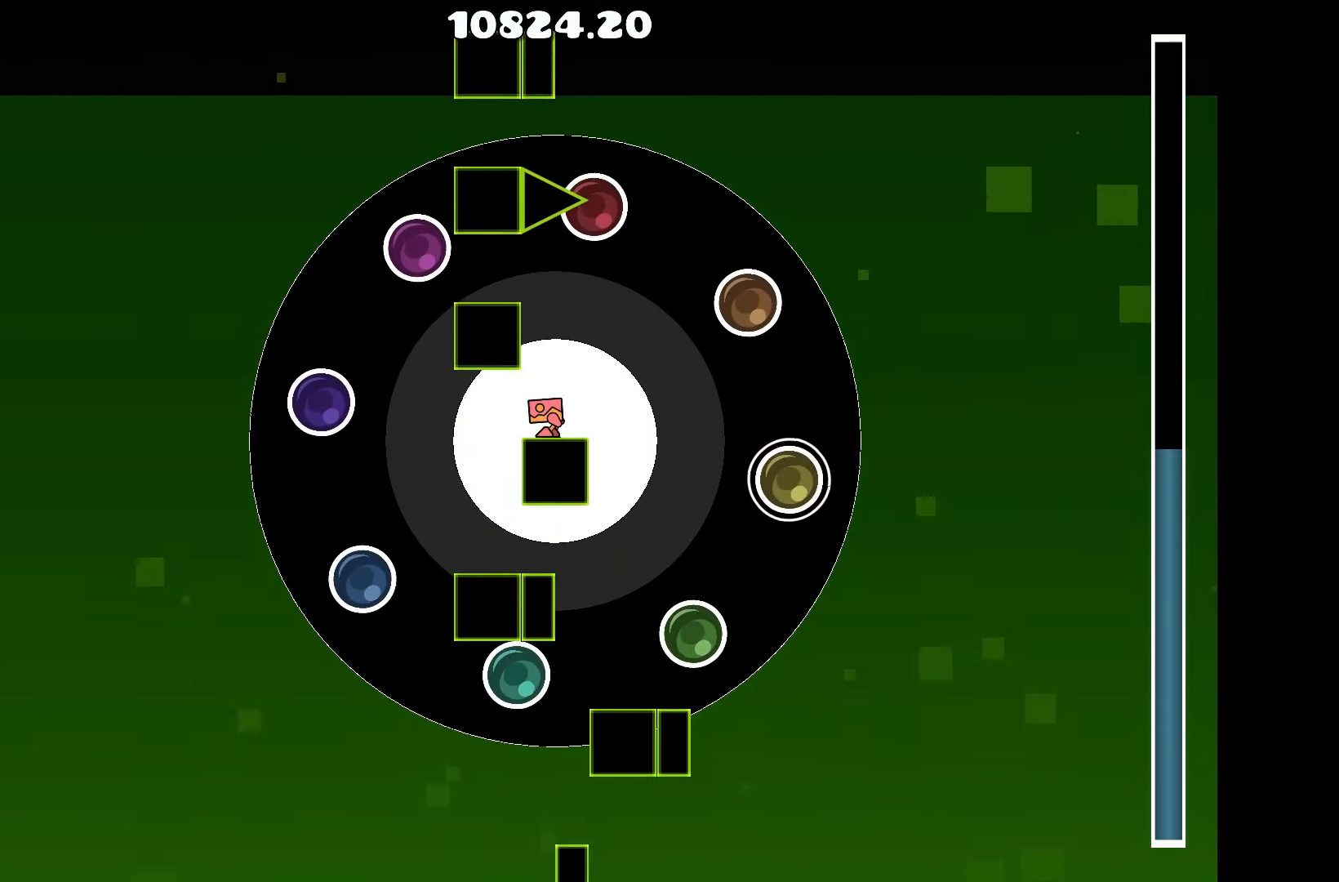
{"keys": [], "events": []}
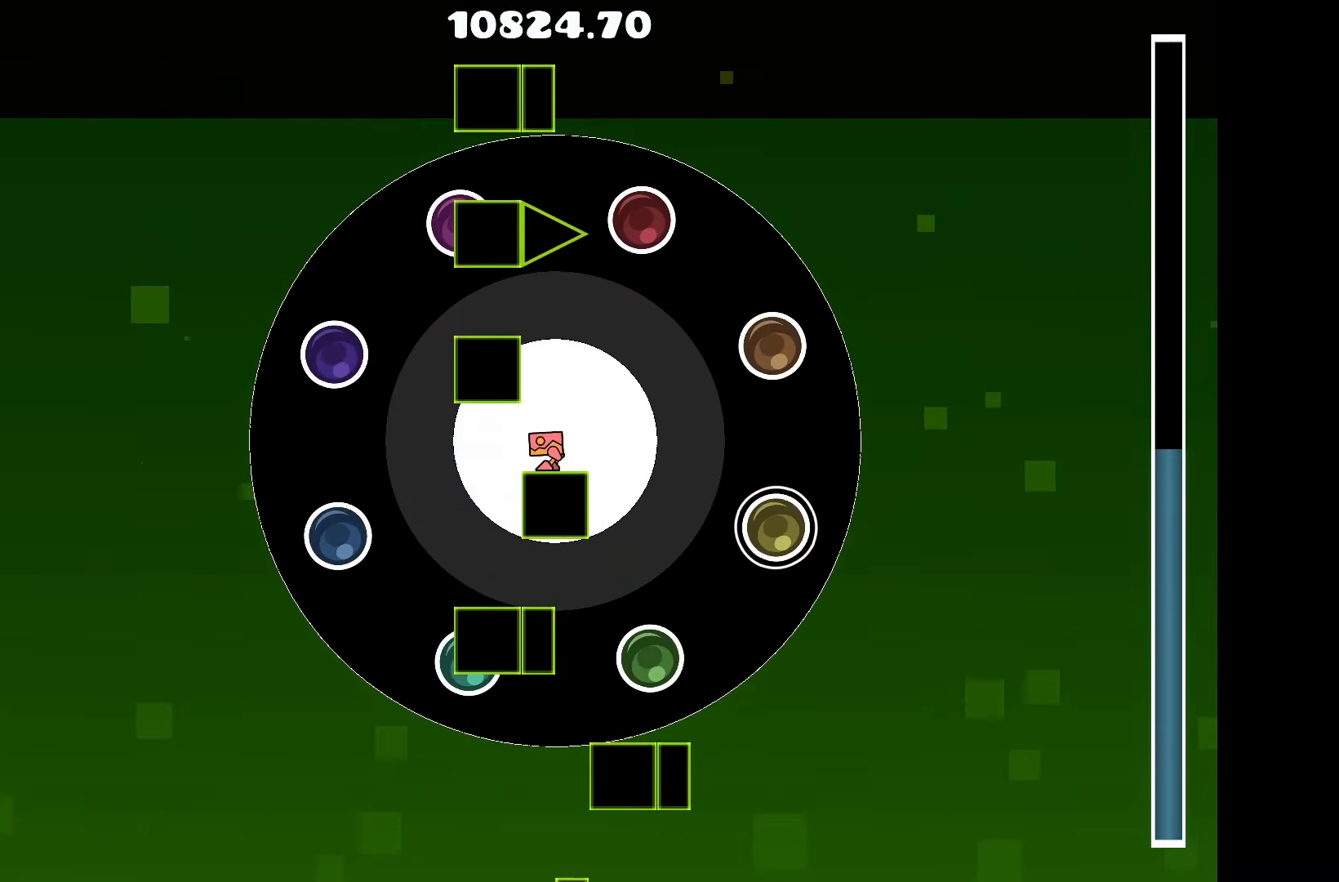
{"keys": [], "events": []}
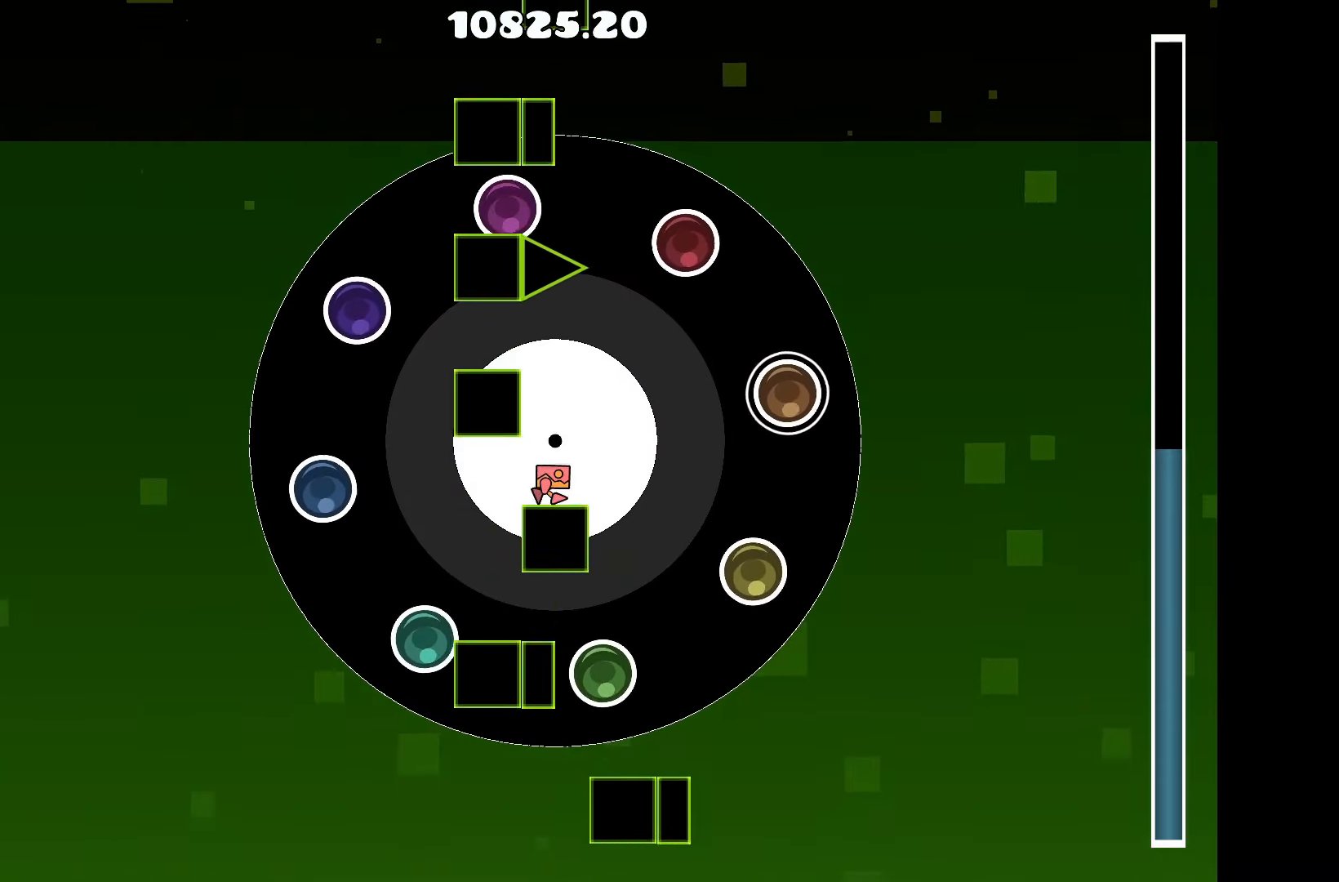
{"keys": ["right"], "events": [[466, "right", "down"]]}
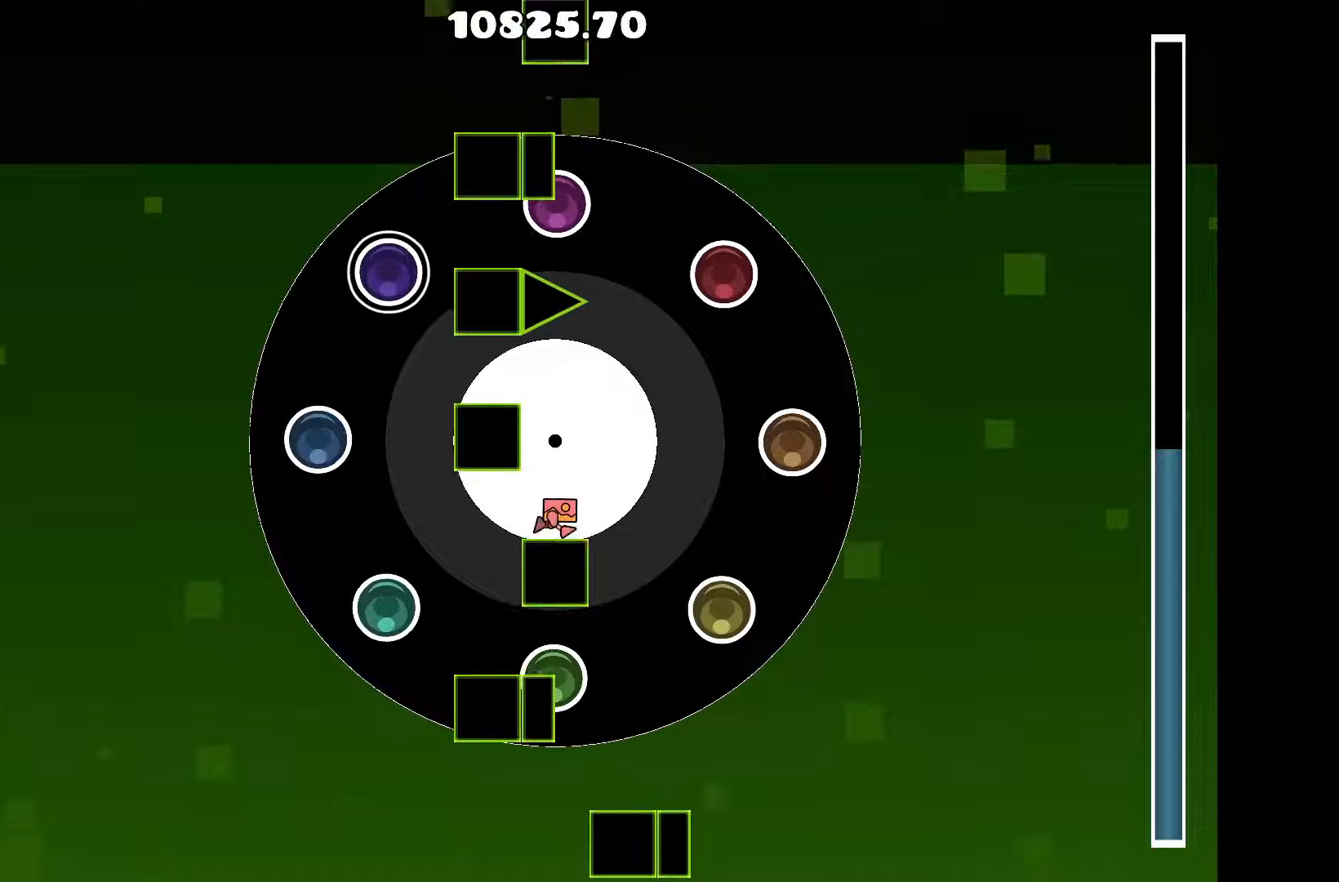
{"keys": [], "events": [[33, "right", "up"]]}
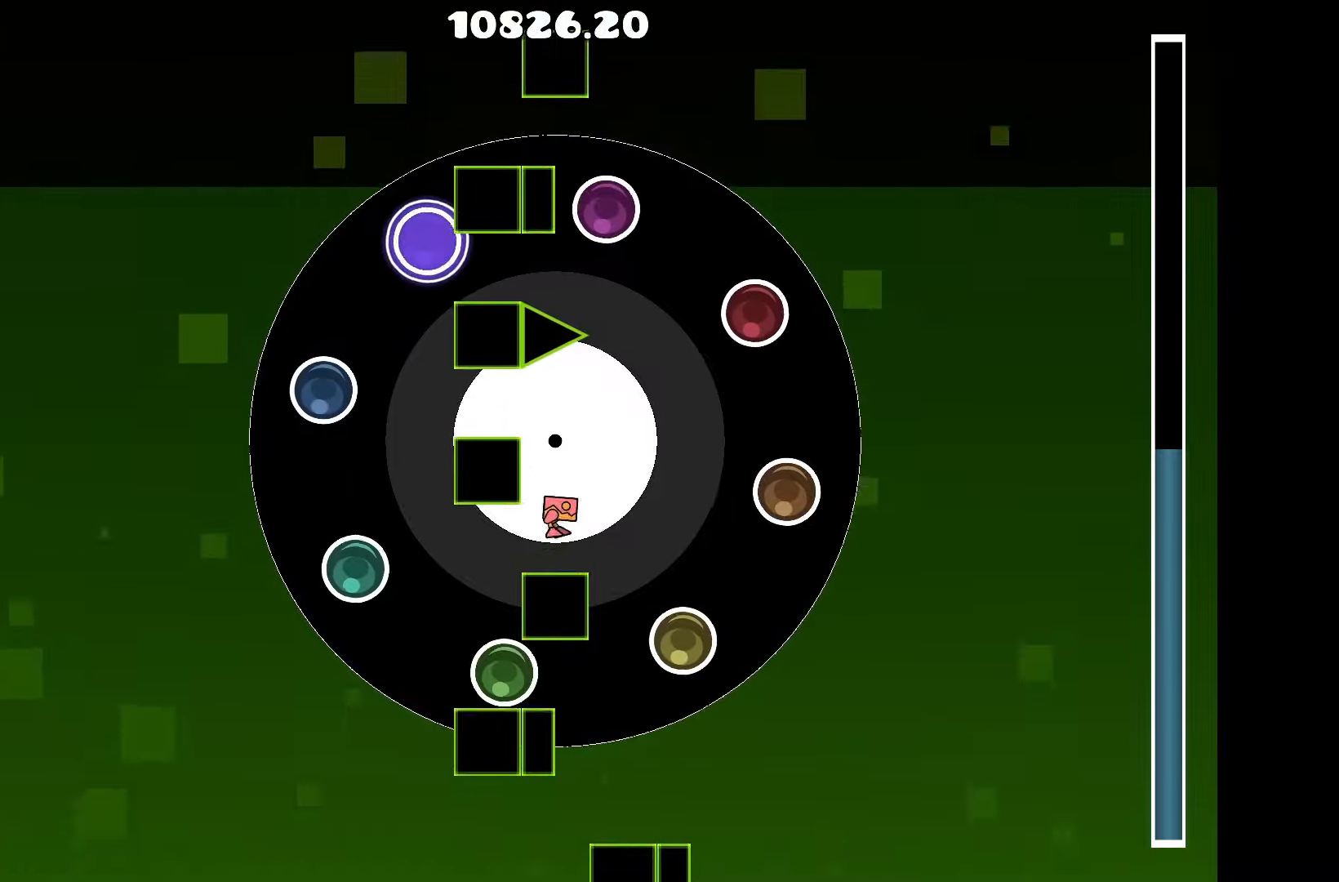
{"keys": [], "events": [[183, "left", "down"], [233, "left", "up"], [367, "left", "down"], [417, "left", "up"]]}
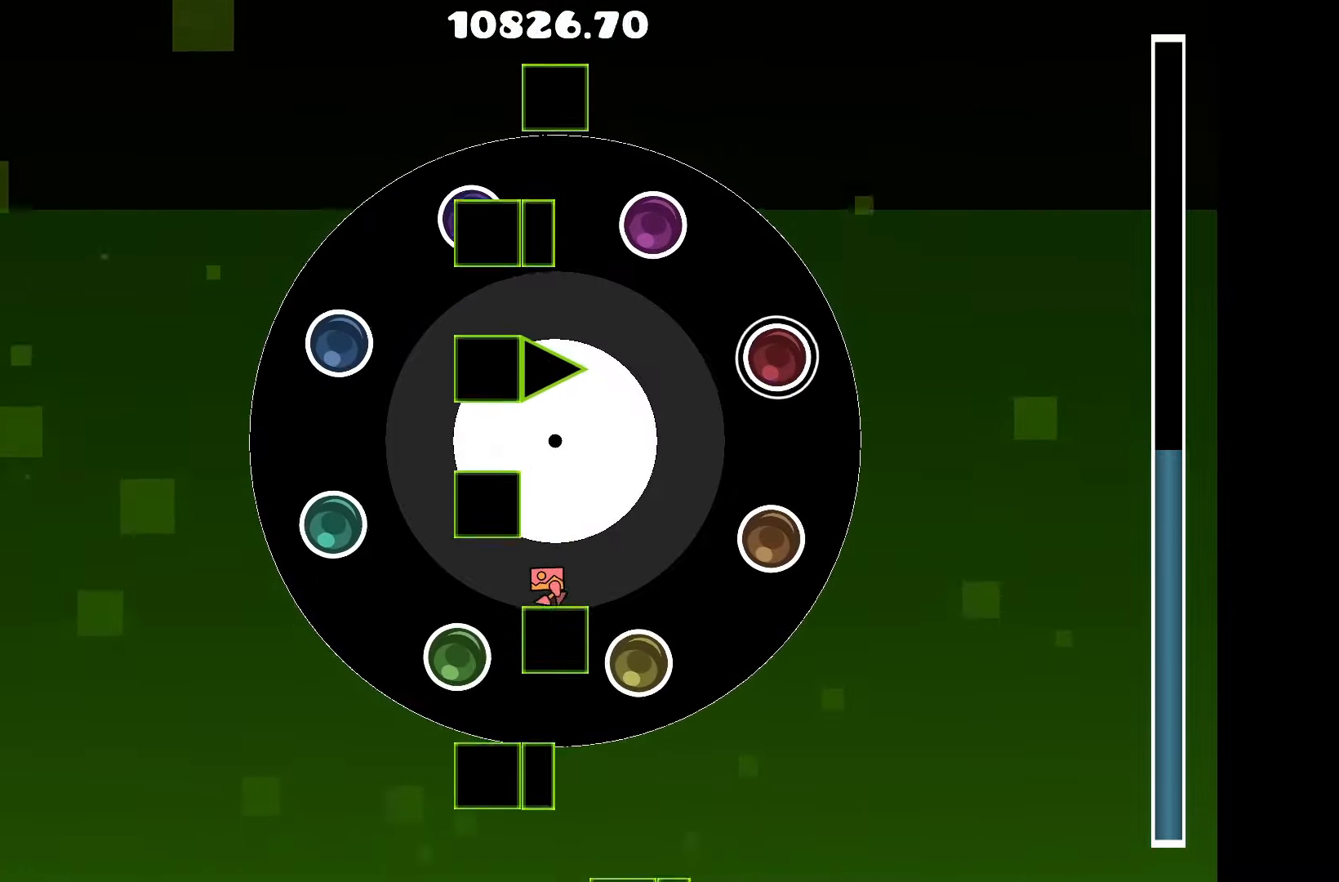
{"keys": [], "events": [[383, "left", "down"], [433, "left", "up"]]}
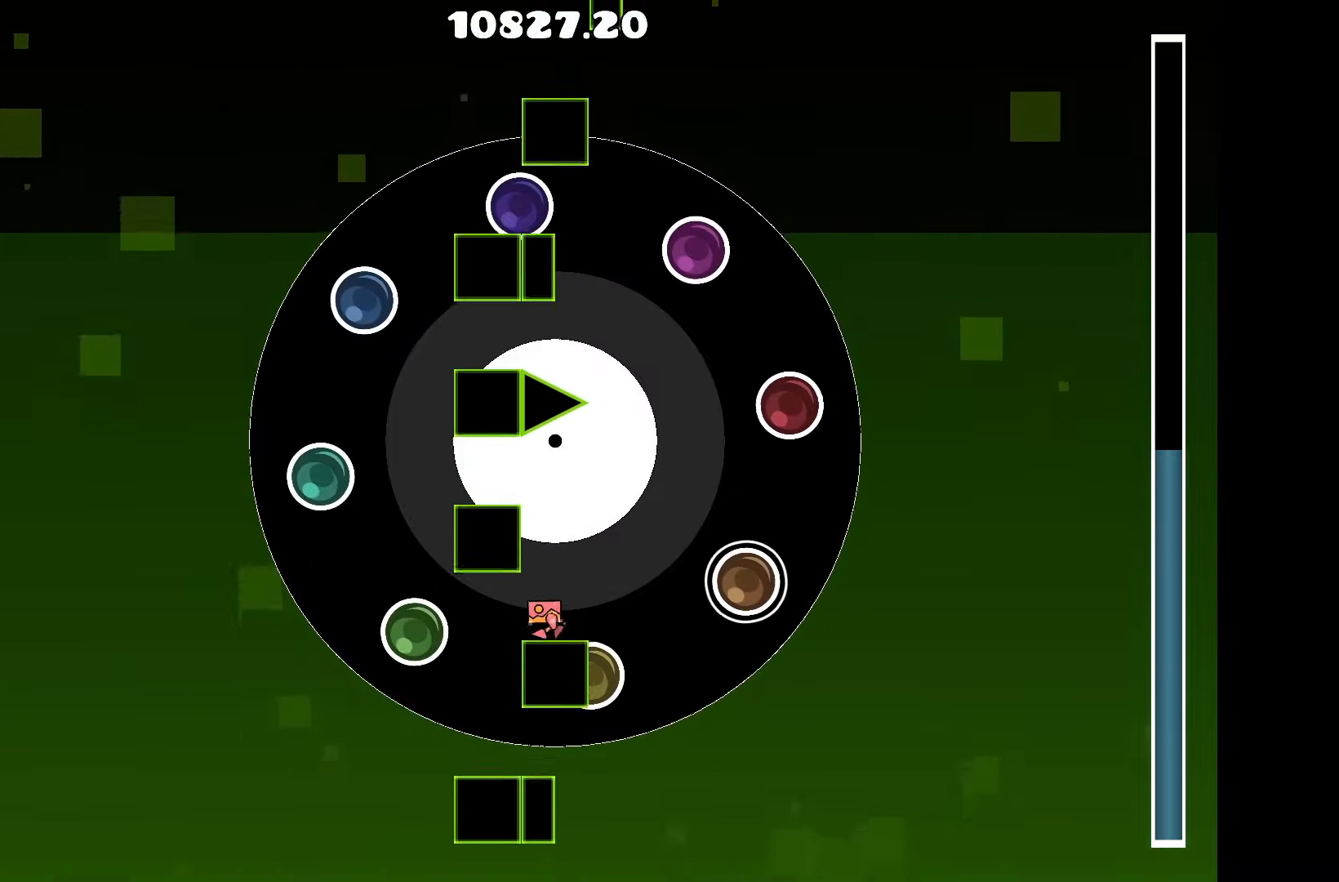
{"keys": [], "events": []}
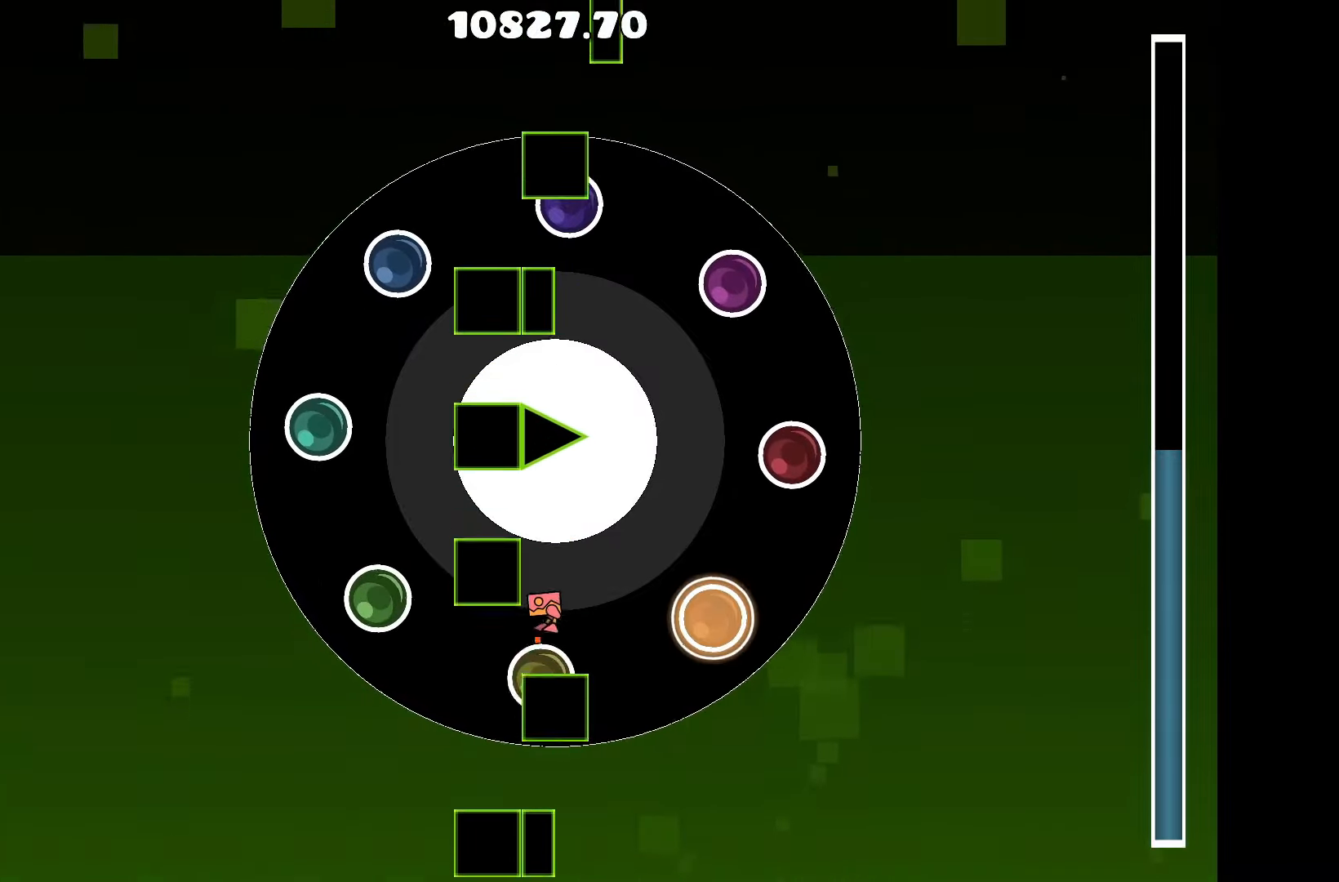
{"keys": [], "events": []}
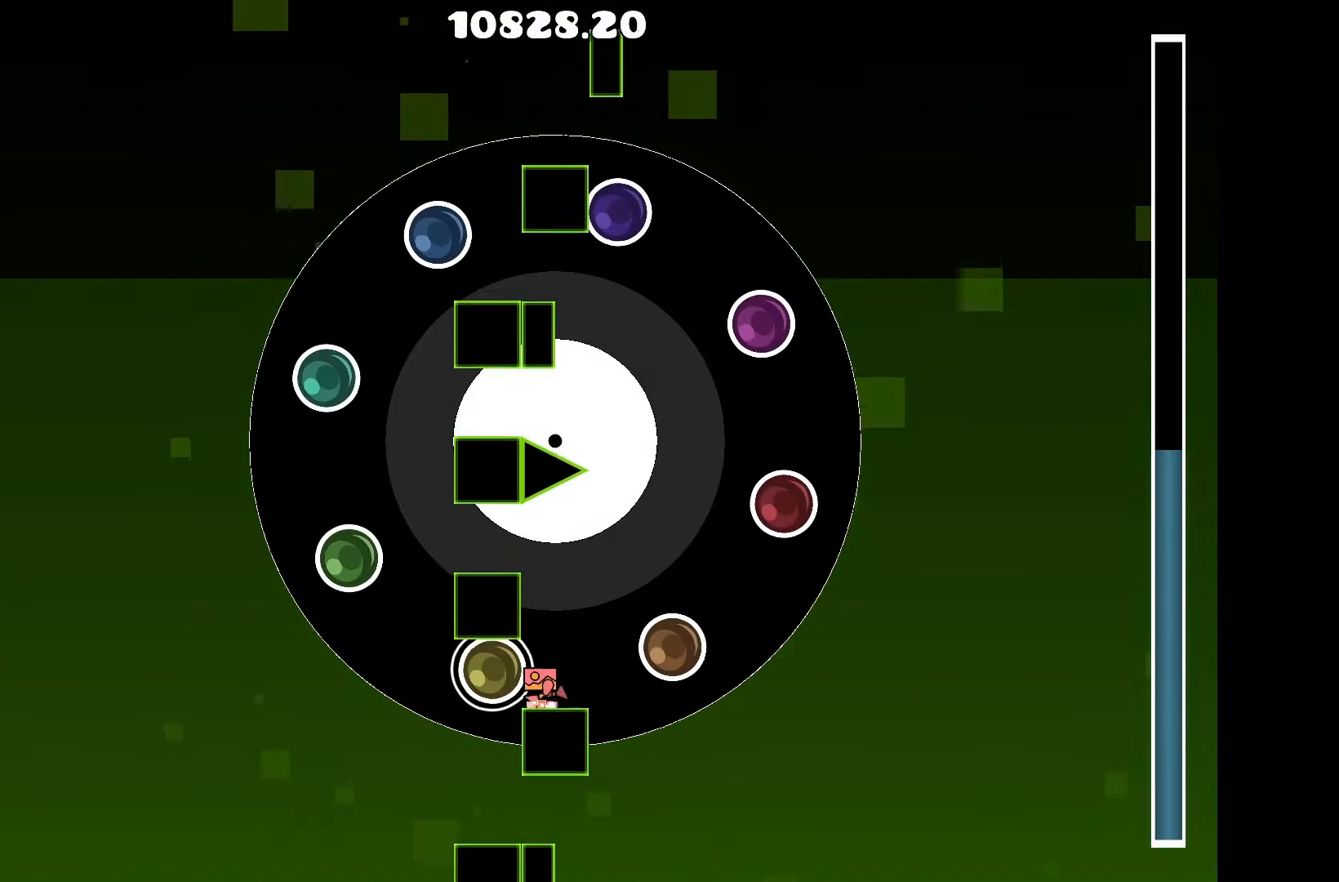
{"keys": [], "events": [[150, "right", "down"], [200, "right", "up"]]}
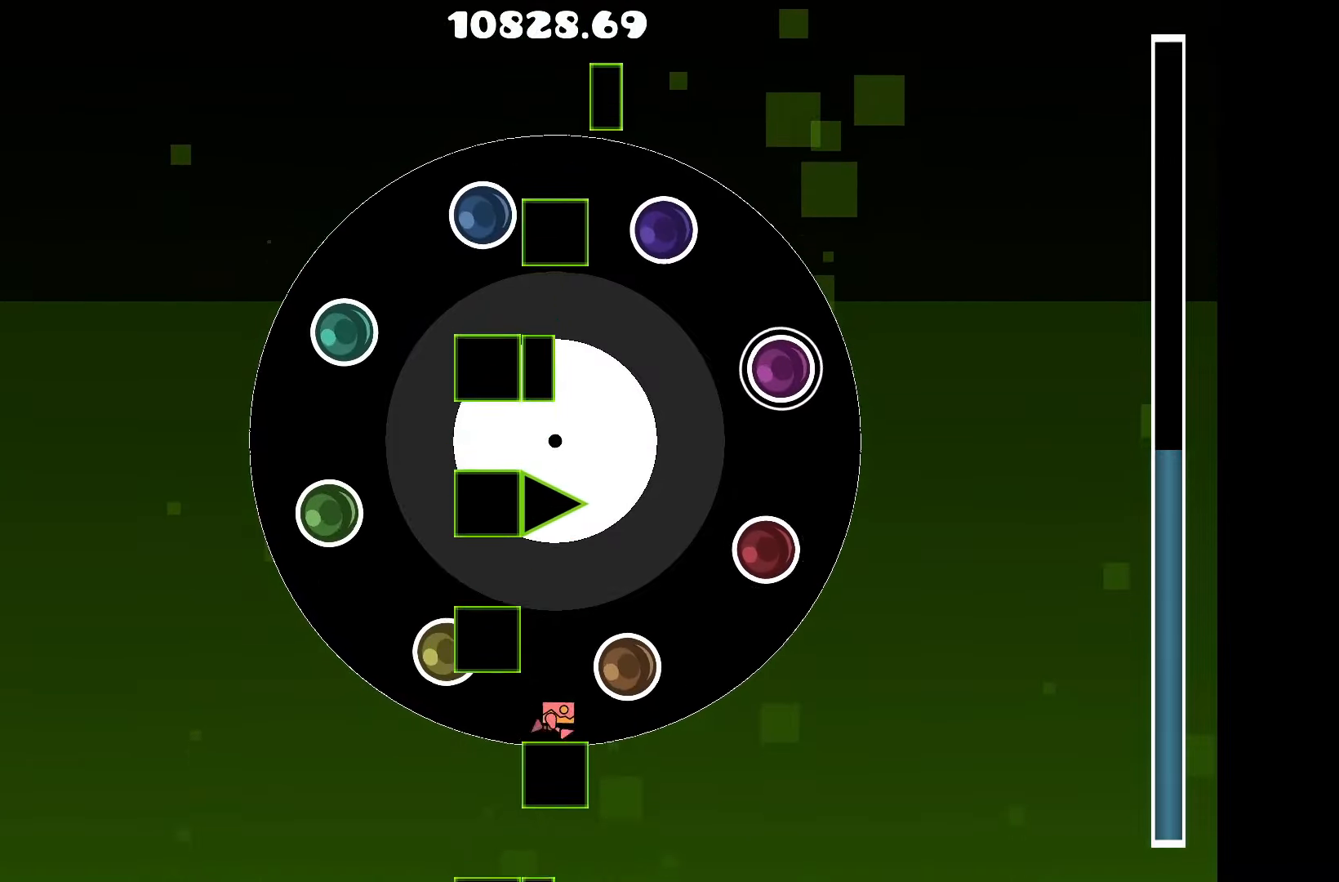
{"keys": [], "events": []}
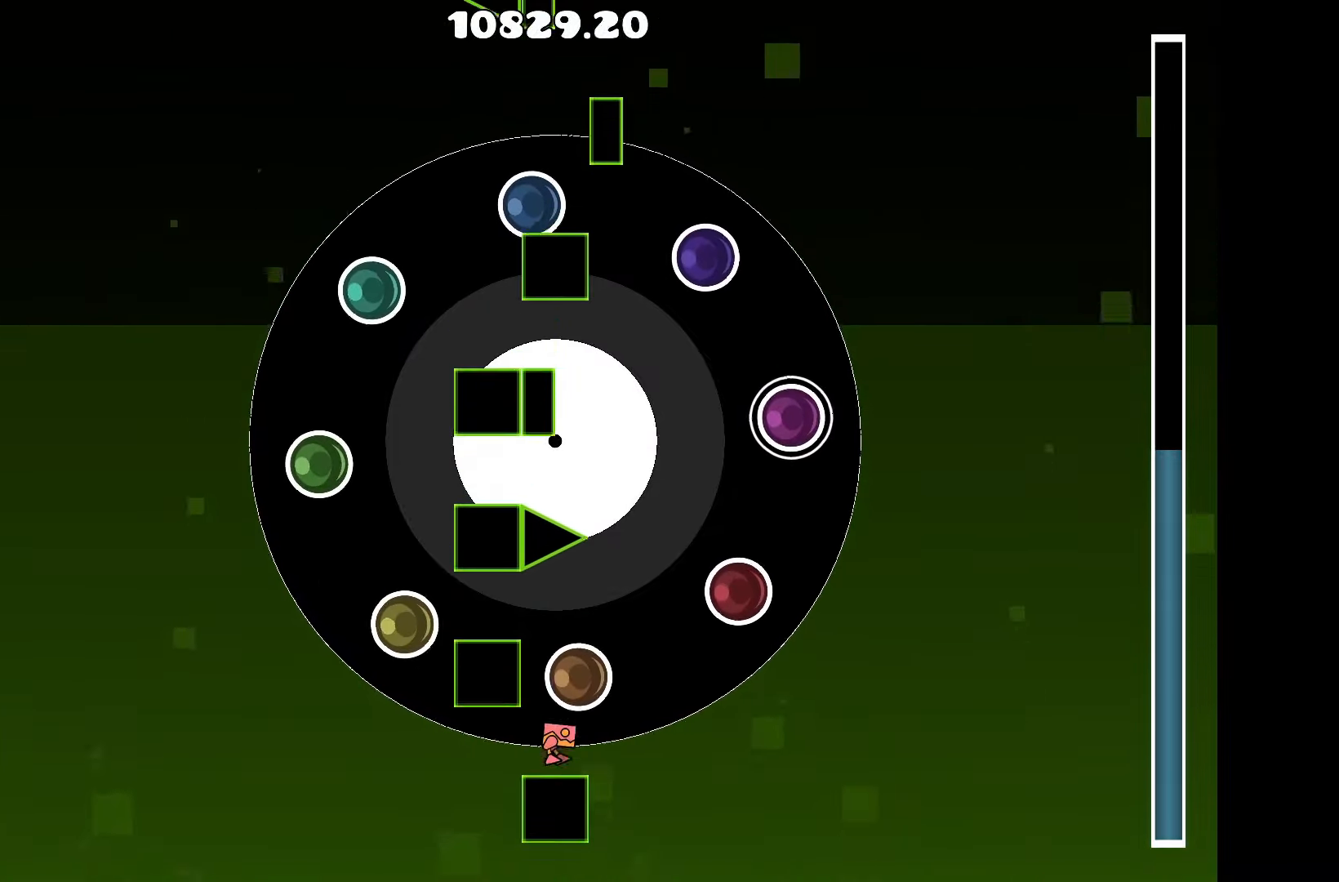
{"keys": [], "events": []}
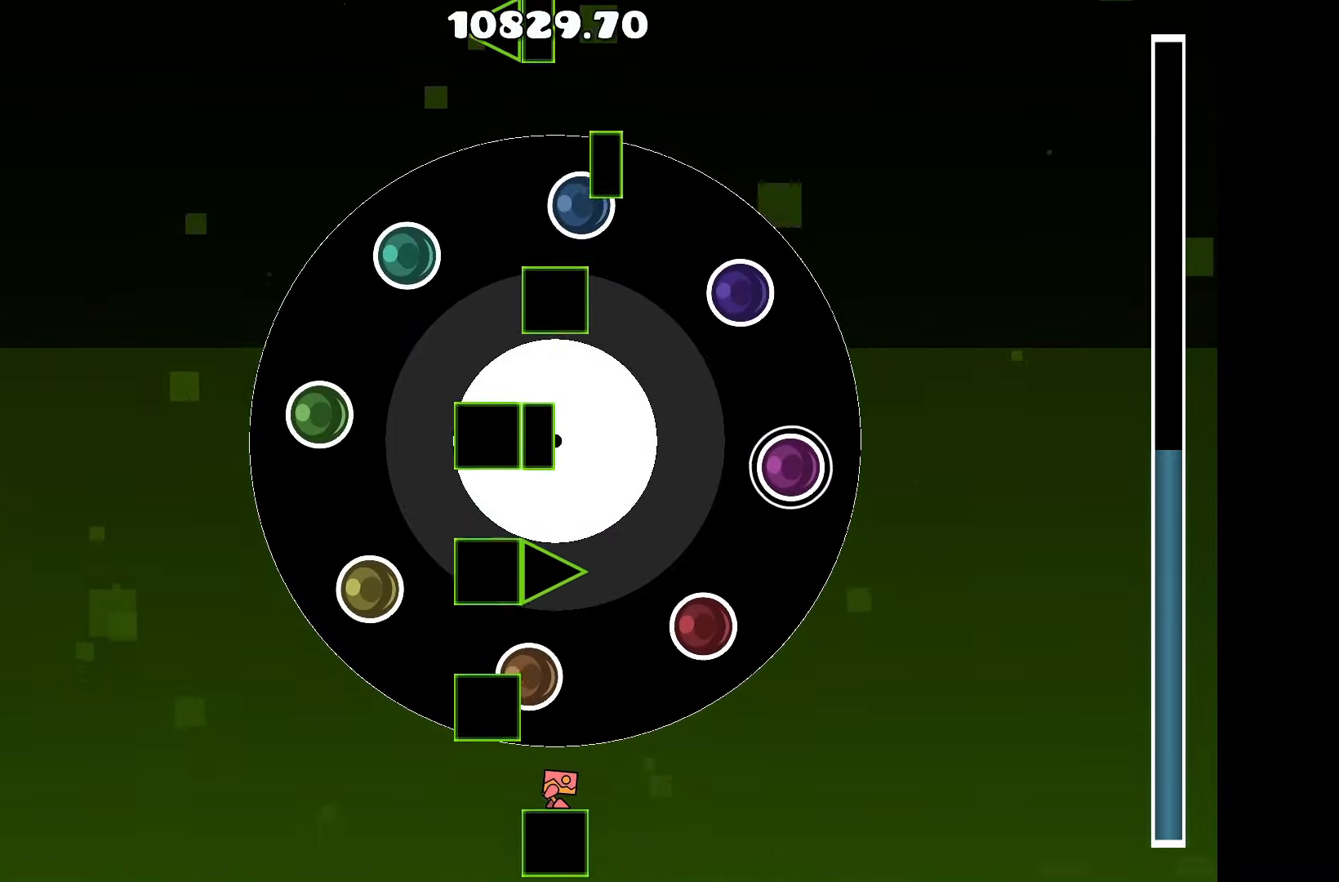
{"keys": [], "events": [[200, "right", "down"], [250, "right", "up"]]}